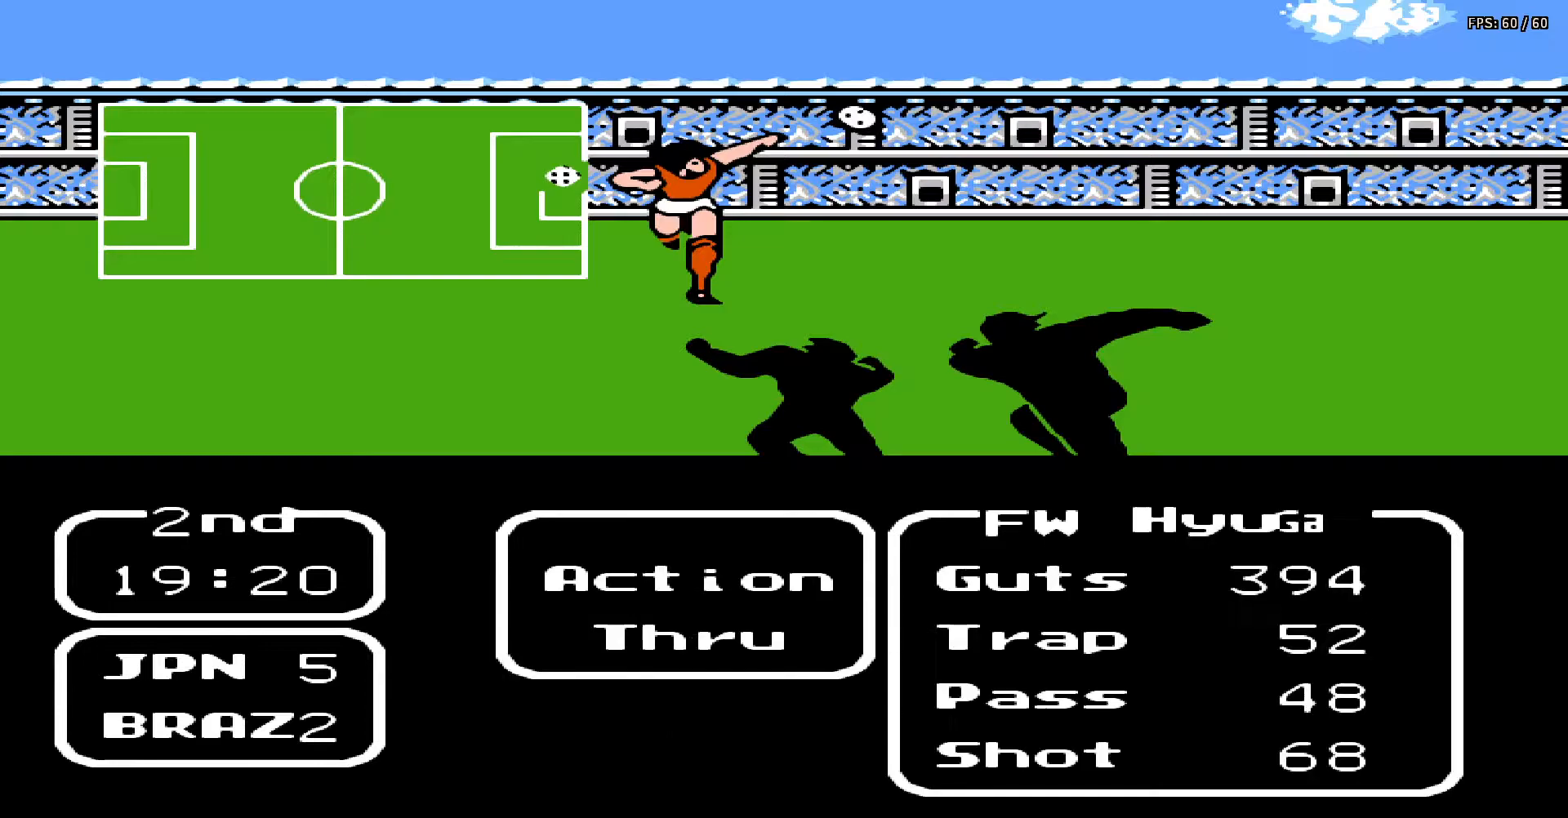
Gameplay with a controller (Nintendo layout); each line is a JSON object with the inputs held at the frame after it. "events" lists button and stick changes between this image and that frame as [ms after this image, input, new state], when the widget could be followed in between. Not read: L3 R3.
{"buttons": [], "events": [[100, "A", "down"], [100, "DPAD_DOWN", "up"], [217, "A", "up"]]}
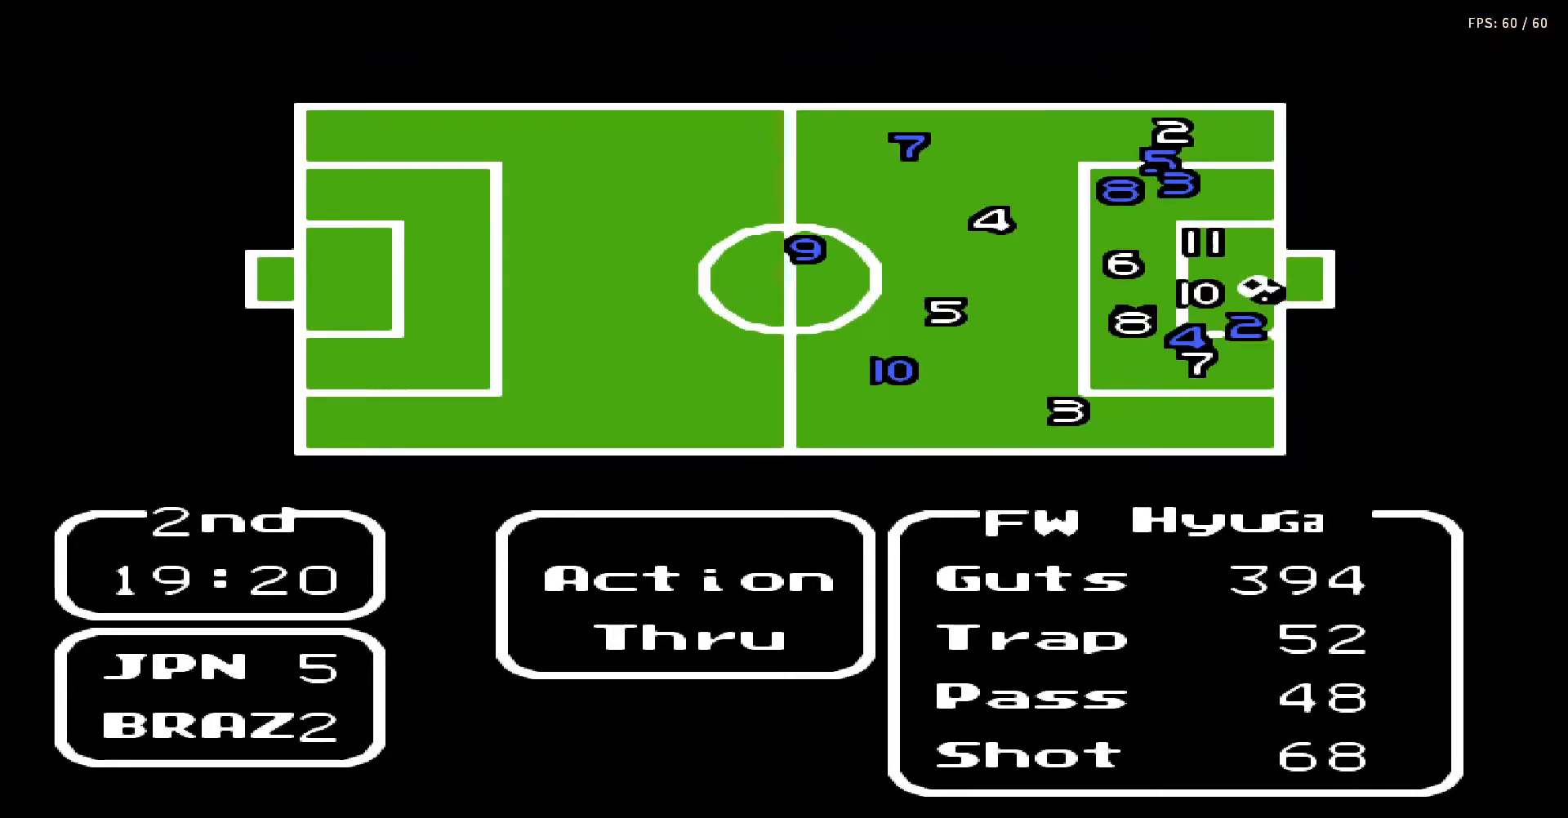
{"buttons": [], "events": []}
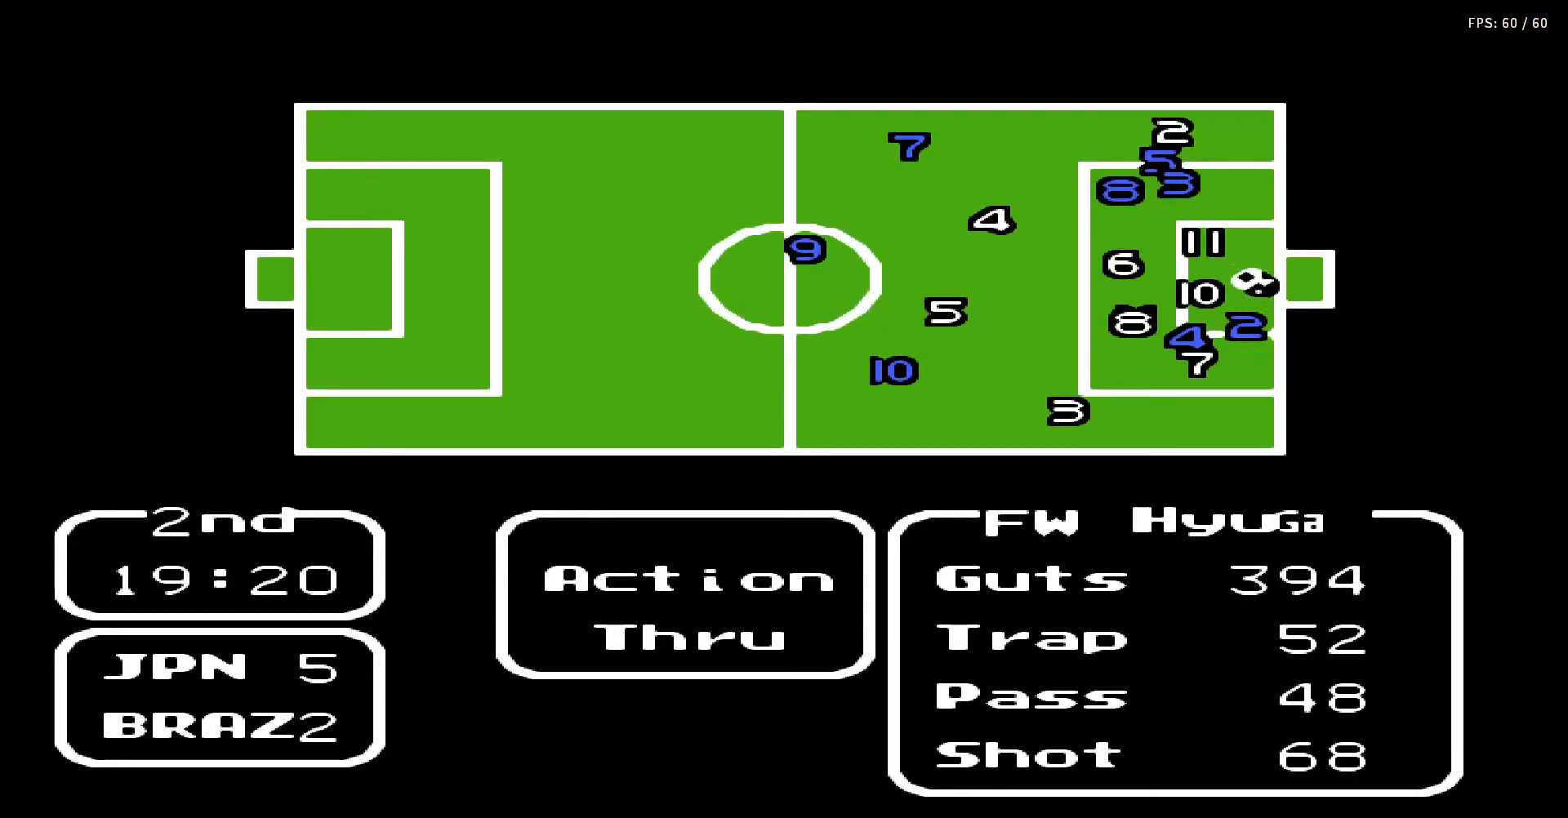
{"buttons": ["DPAD_UP"], "events": [[17, "A", "down"], [167, "A", "up"], [283, "DPAD_UP", "down"], [317, "A", "down"], [367, "DPAD_UP", "up"], [400, "B", "down"], [433, "A", "up"], [433, "B", "up"], [450, "DPAD_RIGHT", "down"], [483, "DPAD_UP", "down"], [500, "DPAD_RIGHT", "up"]]}
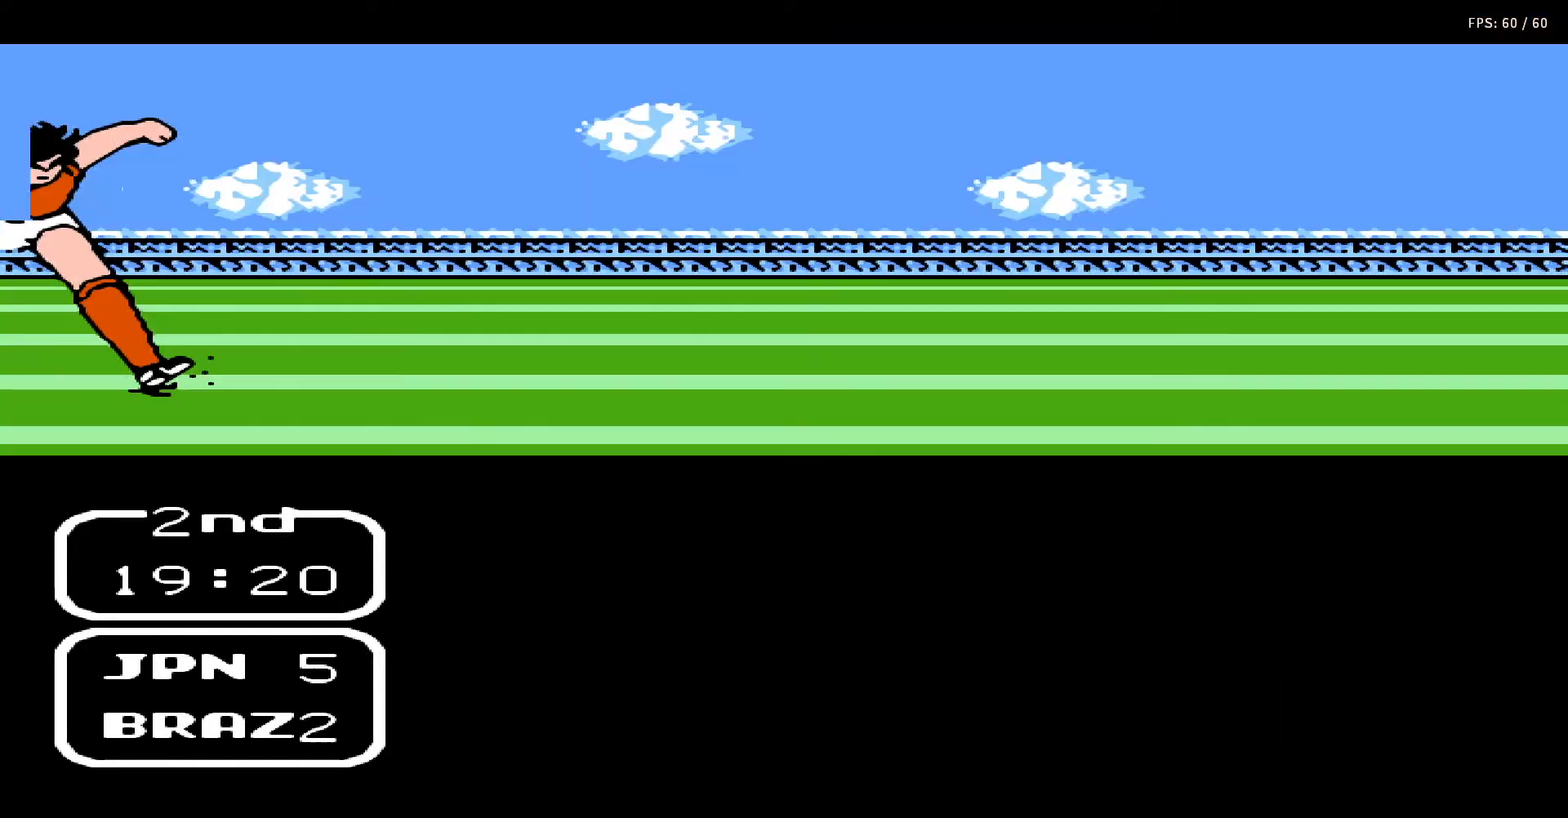
{"buttons": ["A", "DPAD_UP"], "events": [[17, "A", "down"], [17, "B", "down"], [17, "DPAD_UP", "up"], [117, "A", "up"], [117, "B", "up"], [117, "DPAD_RIGHT", "down"], [117, "DPAD_UP", "down"], [133, "DPAD_RIGHT", "up"], [167, "DPAD_UP", "up"], [200, "A", "down"], [200, "B", "down"], [217, "DPAD_UP", "down"], [250, "B", "up"], [267, "A", "up"], [317, "DPAD_UP", "up"], [350, "A", "down"], [367, "B", "down"], [367, "DPAD_UP", "down"], [417, "B", "up"], [433, "A", "up"], [433, "DPAD_UP", "up"], [500, "A", "down"], [500, "DPAD_UP", "down"]]}
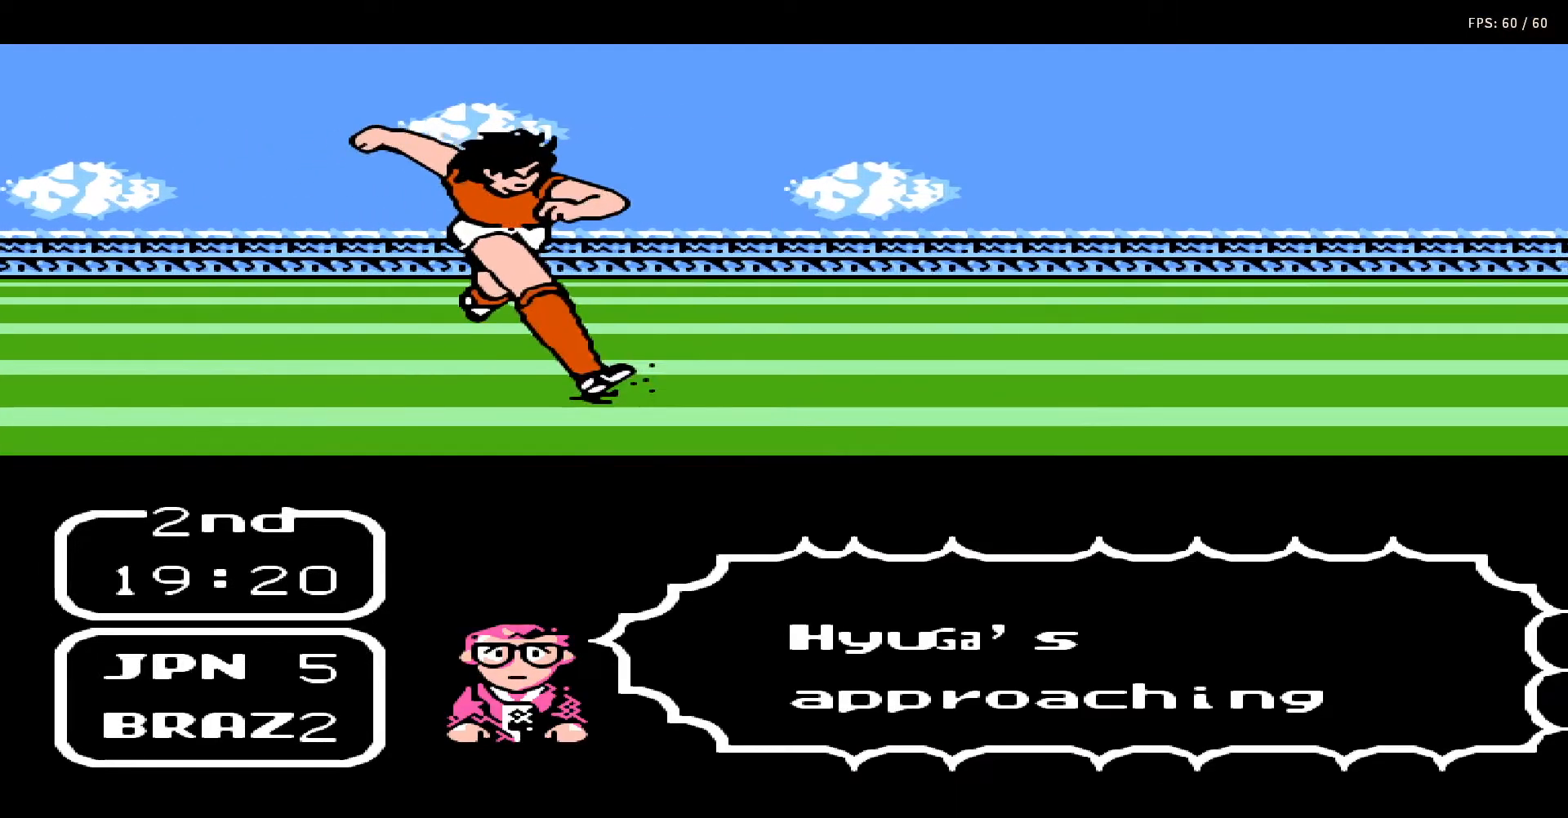
{"buttons": ["A", "B"], "events": [[33, "B", "down"], [33, "DPAD_RIGHT", "down"], [50, "DPAD_RIGHT", "up"], [83, "B", "up"], [83, "DPAD_UP", "up"], [100, "A", "up"], [133, "DPAD_UP", "down"], [150, "A", "down"], [150, "DPAD_RIGHT", "down"], [167, "B", "down"], [183, "DPAD_RIGHT", "up"], [200, "DPAD_UP", "up"], [250, "B", "up"], [267, "A", "up"], [267, "DPAD_UP", "down"], [333, "A", "down"], [350, "B", "down"], [350, "DPAD_UP", "up"], [400, "B", "up"], [400, "DPAD_UP", "down"], [450, "A", "up"], [483, "DPAD_UP", "up"], [500, "A", "down"], [500, "B", "down"]]}
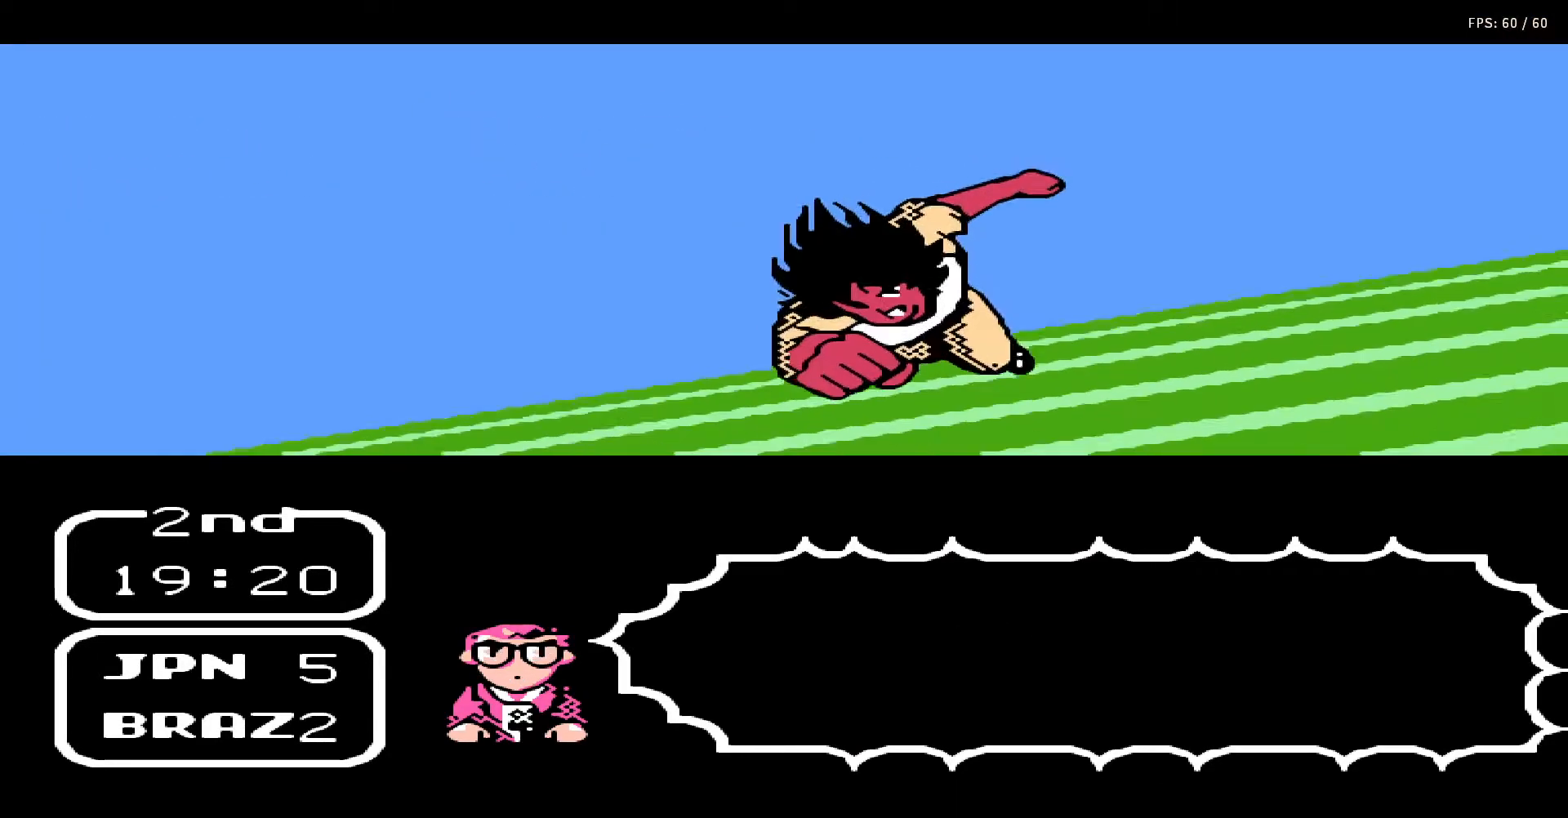
{"buttons": ["DPAD_UP", "DPAD_RIGHT"], "events": [[33, "DPAD_UP", "down"], [67, "B", "up"], [100, "A", "up"], [100, "DPAD_UP", "up"], [167, "A", "down"], [167, "B", "down"], [167, "DPAD_RIGHT", "down"], [167, "DPAD_UP", "down"], [250, "DPAD_RIGHT", "up"], [267, "B", "up"], [267, "DPAD_UP", "up"], [283, "A", "up"], [317, "DPAD_UP", "down"], [333, "DPAD_RIGHT", "down"], [367, "A", "down"], [367, "B", "down"], [383, "DPAD_RIGHT", "up"], [400, "DPAD_UP", "up"], [450, "B", "up"], [467, "A", "up"], [467, "DPAD_UP", "down"], [483, "DPAD_RIGHT", "down"]]}
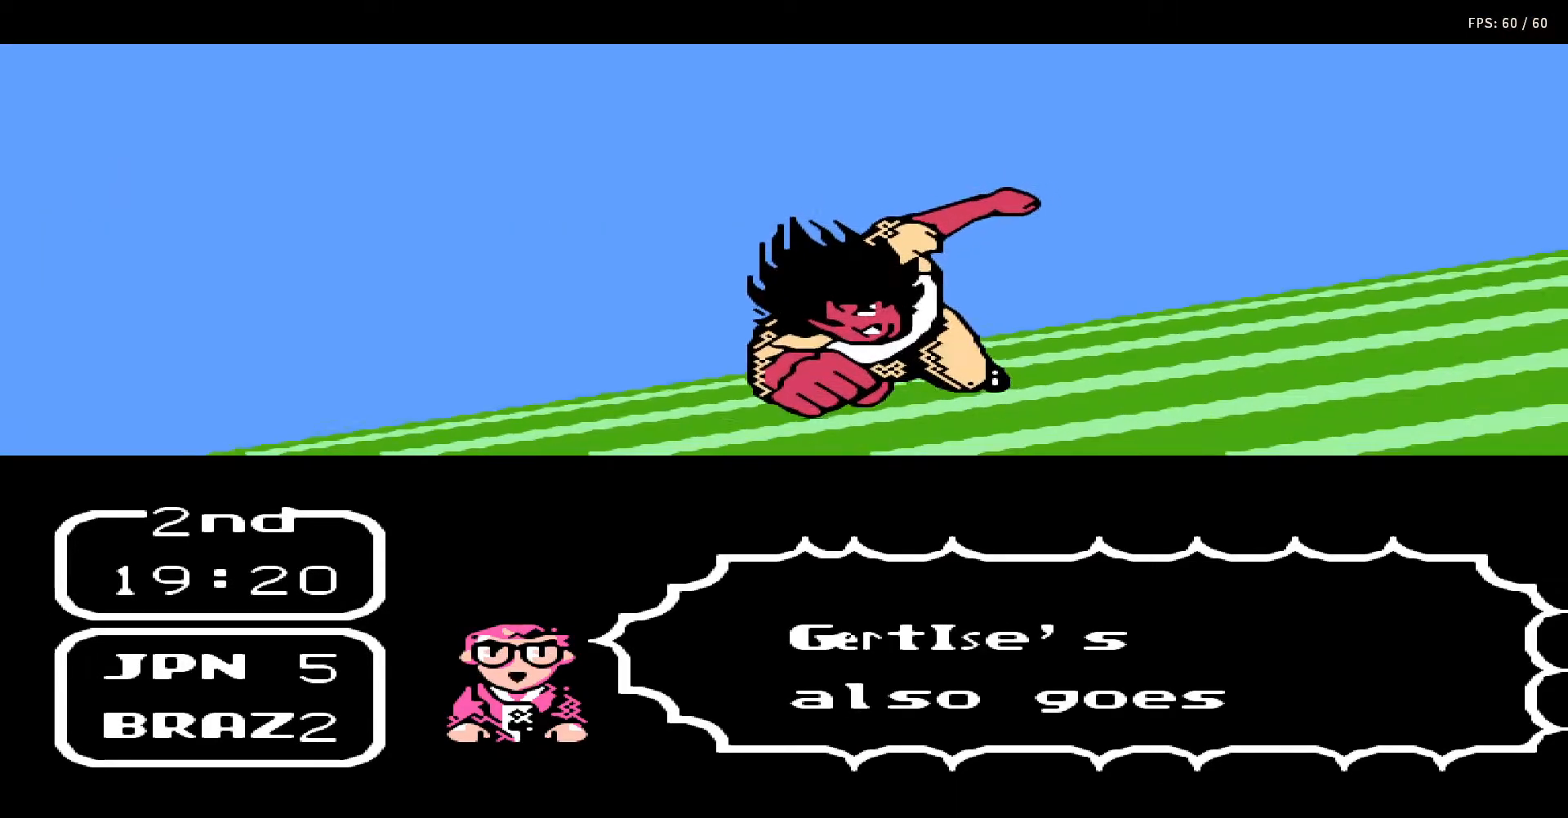
{"buttons": [], "events": [[17, "DPAD_RIGHT", "up"], [33, "A", "down"], [33, "B", "down"], [50, "DPAD_UP", "up"], [100, "DPAD_UP", "down"], [117, "B", "up"], [117, "DPAD_RIGHT", "down"], [133, "A", "up"], [133, "DPAD_RIGHT", "up"], [183, "DPAD_UP", "up"], [200, "A", "down"], [200, "B", "down"], [233, "DPAD_UP", "down"], [300, "A", "up"], [300, "B", "up"], [300, "DPAD_UP", "up"], [367, "A", "down"], [367, "DPAD_RIGHT", "down"], [367, "DPAD_UP", "down"], [400, "B", "down"], [450, "DPAD_RIGHT", "up"], [450, "DPAD_UP", "up"], [500, "A", "up"], [500, "B", "up"]]}
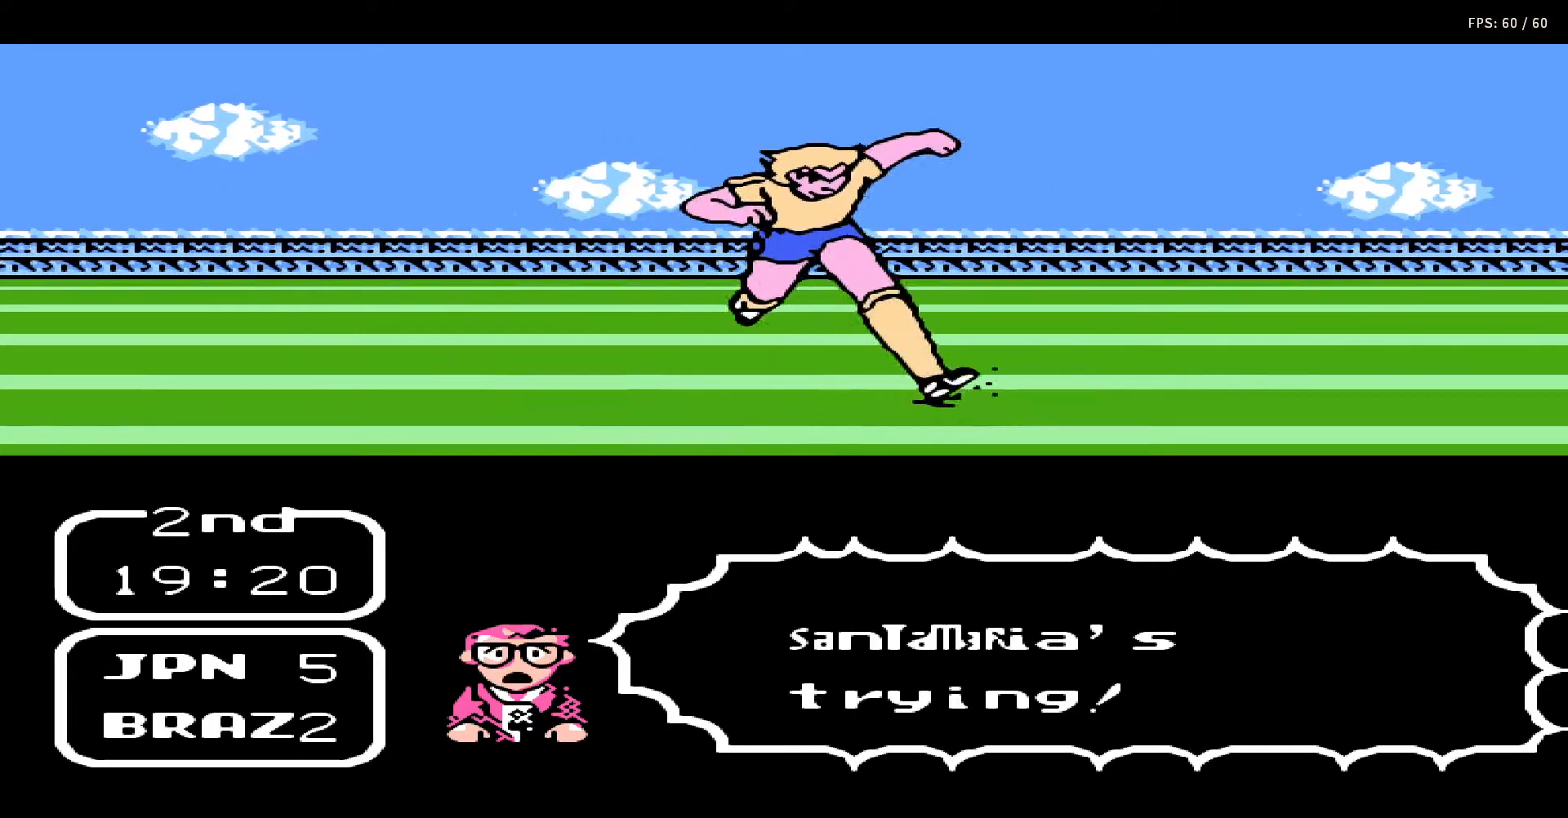
{"buttons": ["A", "B"], "events": [[17, "DPAD_RIGHT", "down"], [17, "DPAD_UP", "down"], [50, "A", "down"], [83, "B", "down"], [83, "DPAD_RIGHT", "up"], [83, "DPAD_UP", "up"], [150, "DPAD_RIGHT", "down"], [167, "A", "up"], [167, "B", "up"], [167, "DPAD_UP", "down"], [217, "DPAD_RIGHT", "up"], [217, "DPAD_UP", "up"], [233, "A", "down"], [233, "B", "down"], [250, "DPAD_RIGHT", "down"], [250, "DPAD_UP", "down"], [350, "A", "up"], [350, "B", "up"], [350, "DPAD_RIGHT", "up"], [367, "DPAD_UP", "up"], [400, "A", "down"], [400, "B", "down"], [400, "DPAD_RIGHT", "down"], [400, "DPAD_UP", "down"], [450, "DPAD_RIGHT", "up"], [500, "DPAD_UP", "up"]]}
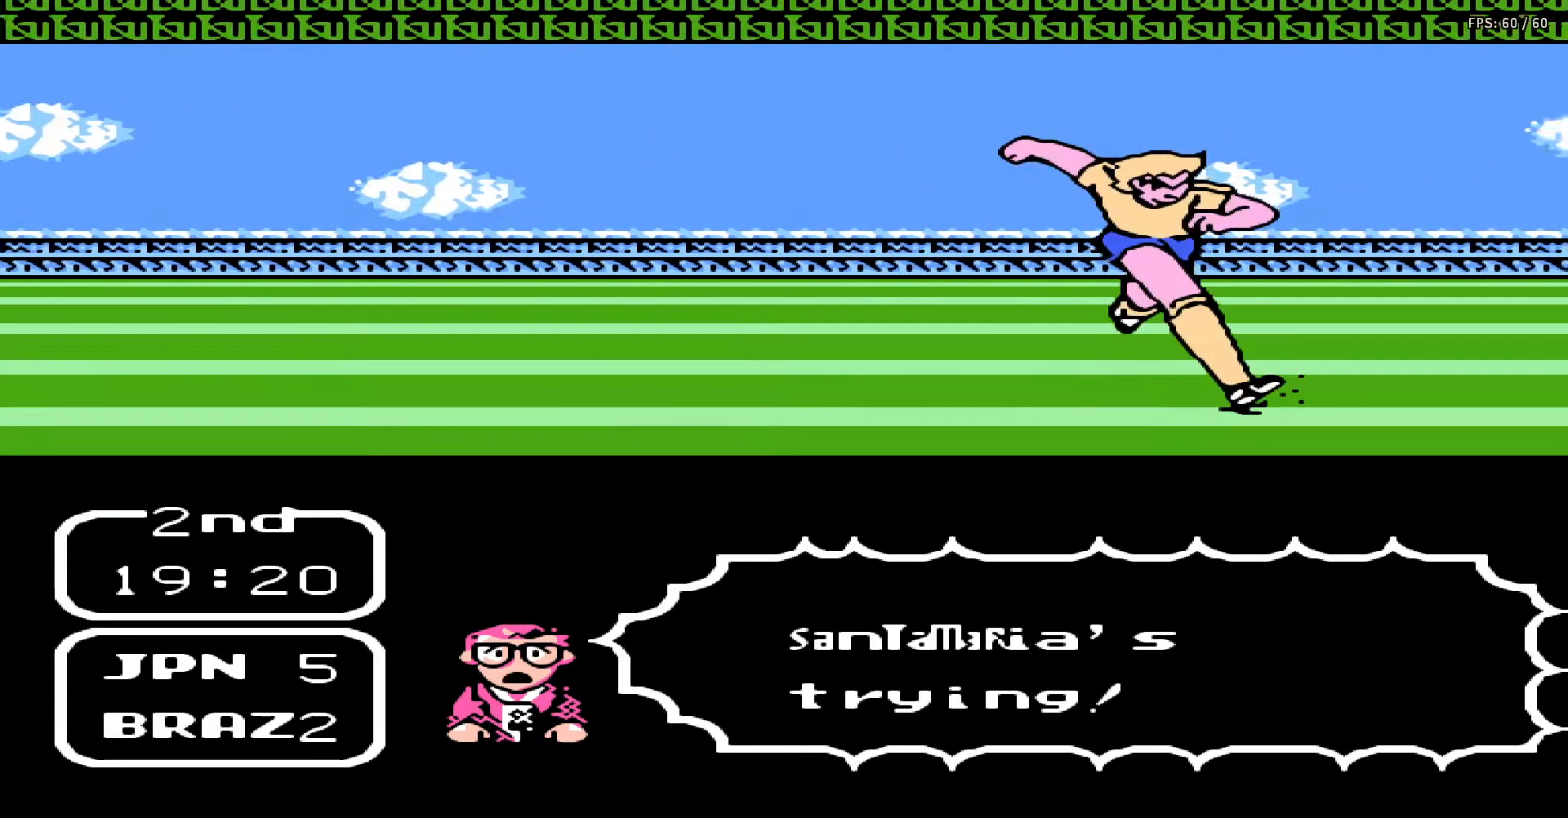
{"buttons": ["A", "B"], "events": [[17, "A", "up"], [17, "B", "up"], [17, "DPAD_UP", "down"], [50, "DPAD_RIGHT", "down"], [67, "A", "down"], [67, "DPAD_RIGHT", "up"], [83, "B", "down"], [117, "DPAD_UP", "up"], [167, "A", "up"], [167, "B", "up"], [167, "DPAD_RIGHT", "down"], [167, "DPAD_UP", "down"], [233, "DPAD_RIGHT", "up"], [250, "A", "down"], [250, "DPAD_UP", "up"], [283, "B", "down"], [300, "DPAD_UP", "down"], [317, "DPAD_RIGHT", "down"], [350, "B", "up"], [367, "A", "up"], [383, "DPAD_RIGHT", "up"], [383, "DPAD_UP", "up"], [417, "A", "down"], [417, "DPAD_UP", "down"], [433, "B", "down"], [433, "DPAD_RIGHT", "down"], [500, "DPAD_RIGHT", "up"], [500, "DPAD_UP", "up"]]}
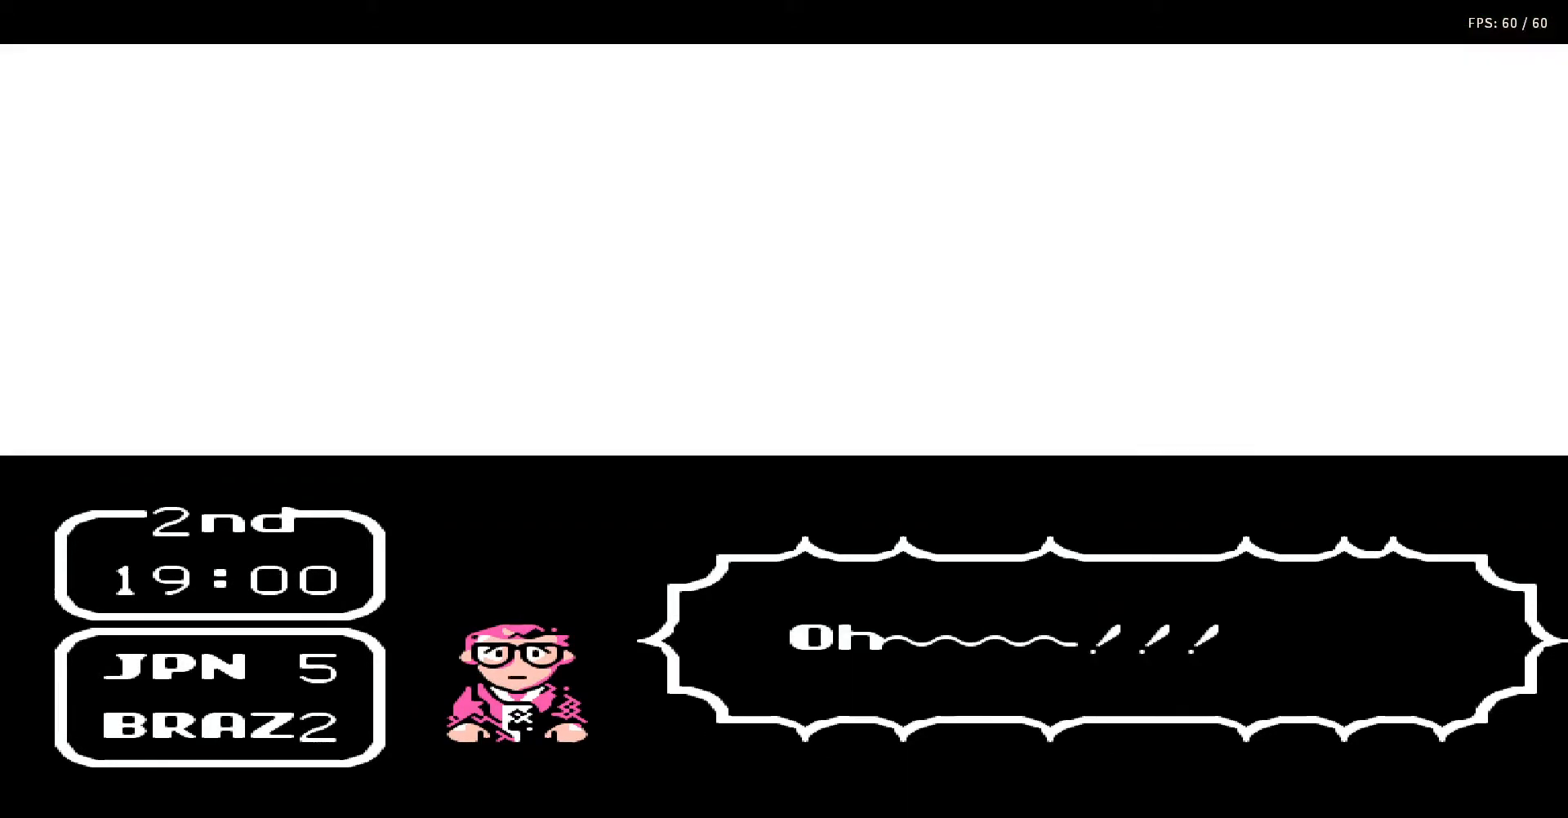
{"buttons": ["A", "B", "DPAD_UP", "DPAD_RIGHT"], "events": [[33, "A", "up"], [33, "B", "up"], [83, "DPAD_RIGHT", "down"], [83, "DPAD_UP", "down"], [133, "A", "down"], [133, "B", "down"], [150, "DPAD_RIGHT", "up"], [167, "DPAD_UP", "up"], [217, "A", "up"], [217, "B", "up"], [217, "DPAD_UP", "down"], [233, "DPAD_RIGHT", "down"], [300, "A", "down"], [300, "B", "down"], [300, "DPAD_RIGHT", "up"], [300, "DPAD_UP", "up"], [367, "DPAD_RIGHT", "down"], [367, "DPAD_UP", "down"], [383, "B", "up"], [400, "A", "up"], [417, "DPAD_RIGHT", "up"], [417, "DPAD_UP", "up"], [467, "A", "down"], [483, "B", "down"], [483, "DPAD_RIGHT", "down"], [483, "DPAD_UP", "down"]]}
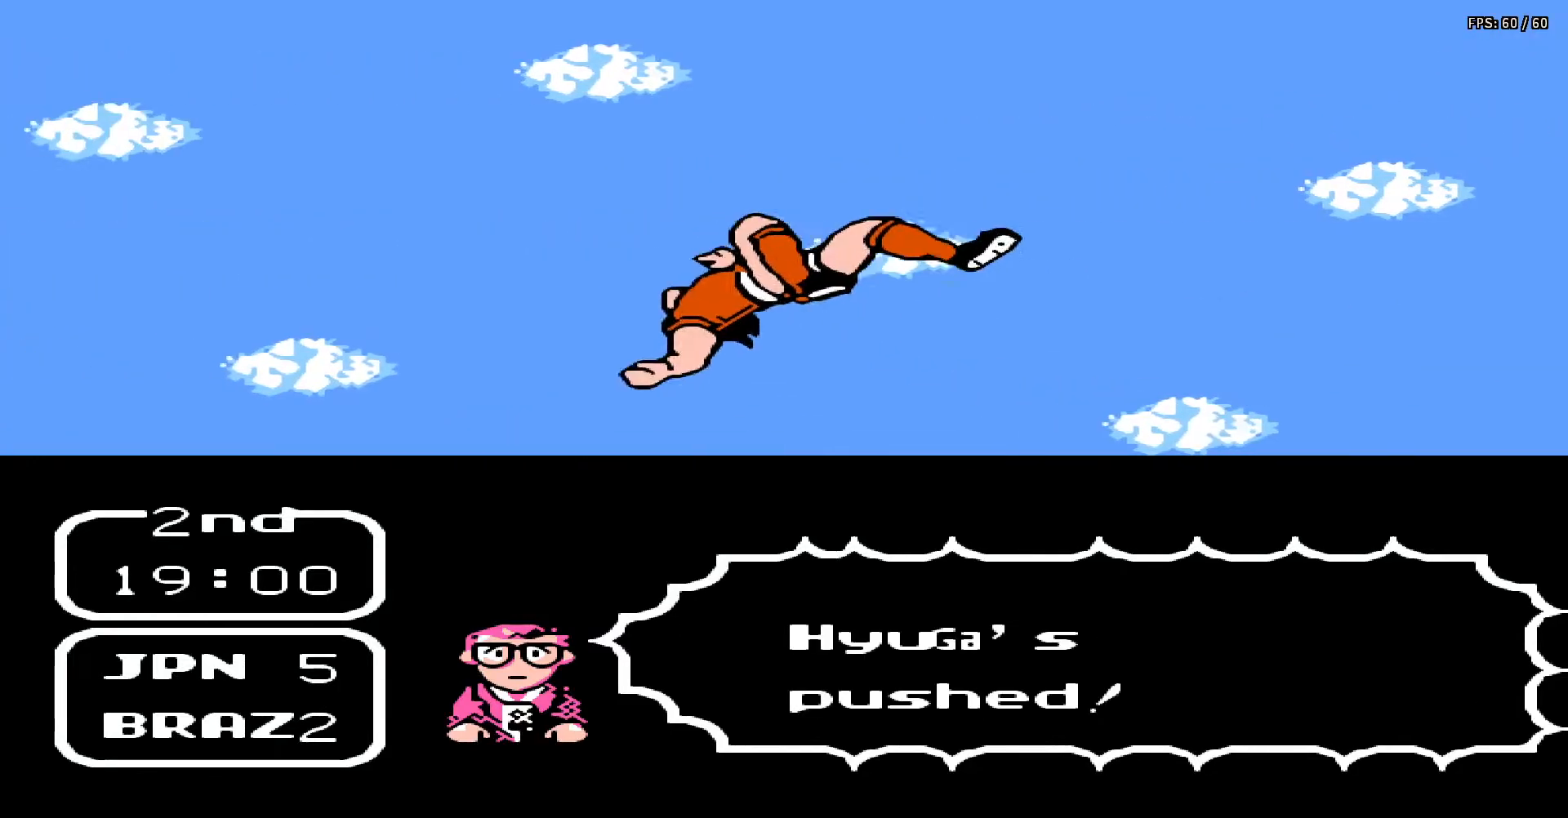
{"buttons": [], "events": [[67, "DPAD_UP", "up"], [83, "B", "up"], [83, "DPAD_RIGHT", "up"], [117, "A", "up"], [150, "DPAD_RIGHT", "down"], [183, "A", "down"], [183, "B", "down"], [200, "DPAD_RIGHT", "up"], [267, "A", "up"], [267, "B", "up"], [283, "DPAD_RIGHT", "down"], [283, "DPAD_UP", "down"], [383, "A", "down"], [383, "B", "down"], [383, "DPAD_RIGHT", "up"], [383, "DPAD_UP", "up"], [467, "B", "up"], [467, "DPAD_RIGHT", "down"], [467, "DPAD_UP", "down"], [483, "A", "up"], [500, "DPAD_RIGHT", "up"], [500, "DPAD_UP", "up"]]}
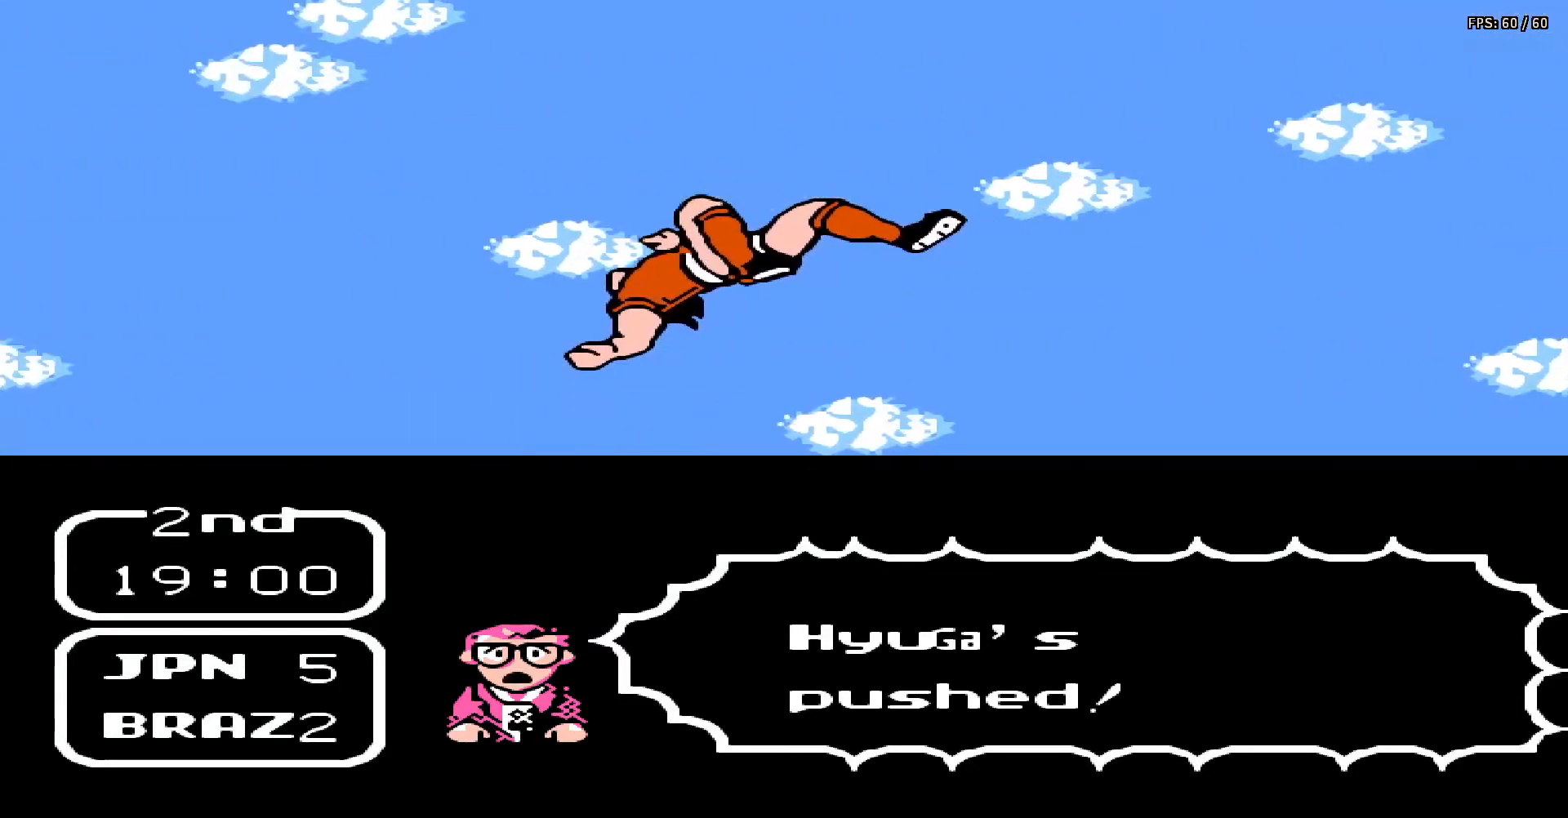
{"buttons": ["A", "B"], "events": [[33, "A", "down"], [50, "B", "down"], [83, "DPAD_RIGHT", "down"], [83, "DPAD_UP", "down"], [150, "DPAD_RIGHT", "up"], [150, "DPAD_UP", "up"], [167, "A", "up"], [167, "B", "up"], [250, "DPAD_RIGHT", "down"], [250, "DPAD_UP", "down"], [267, "A", "down"], [267, "B", "down"], [300, "DPAD_RIGHT", "up"], [300, "DPAD_UP", "up"], [350, "B", "up"], [367, "A", "up"], [383, "DPAD_RIGHT", "down"], [383, "DPAD_UP", "down"], [400, "A", "down"], [433, "B", "down"], [433, "DPAD_RIGHT", "up"], [450, "DPAD_UP", "up"]]}
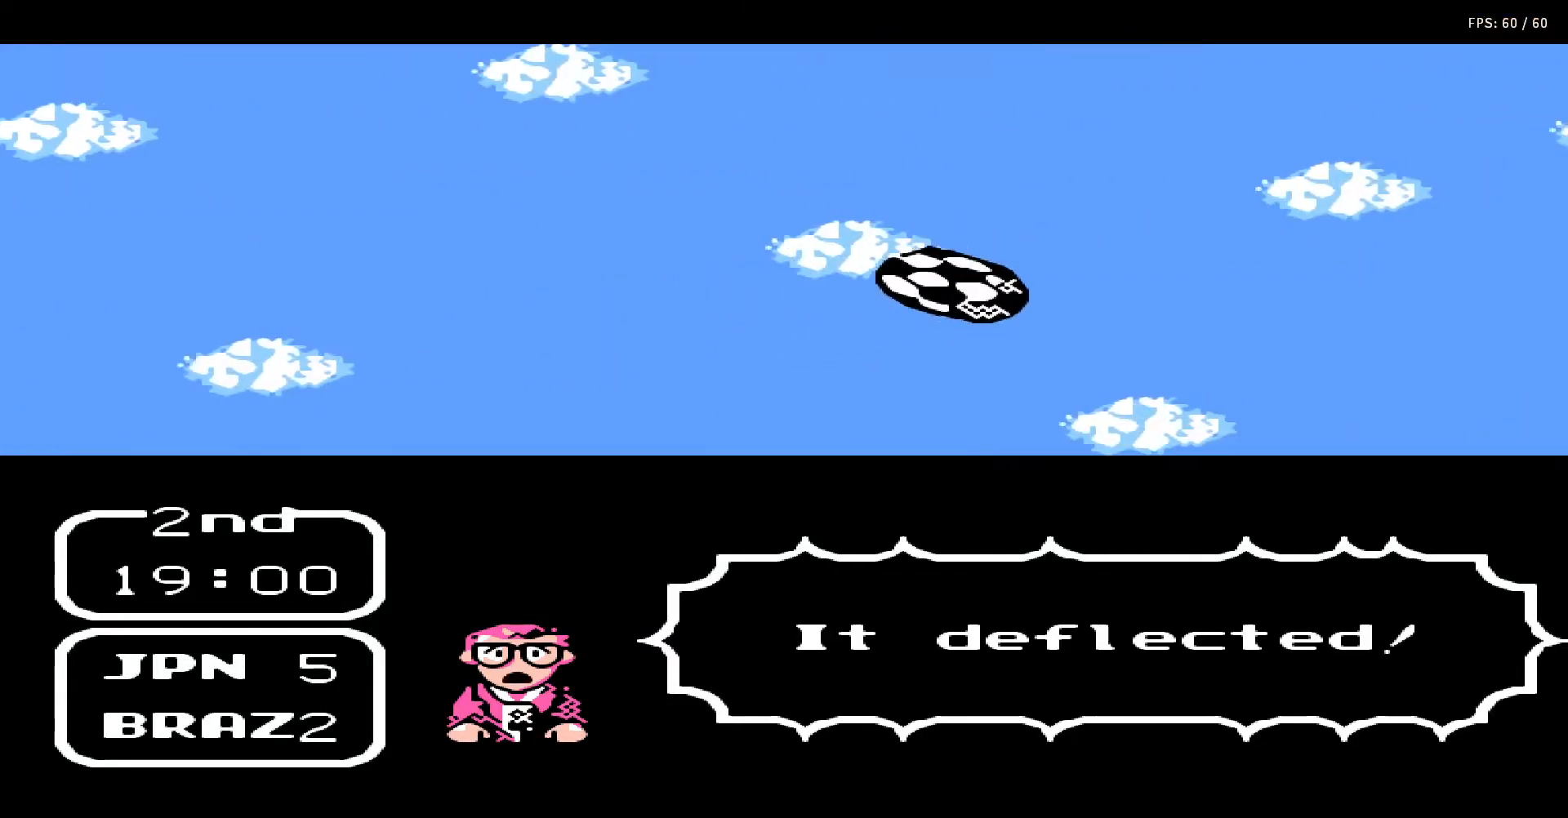
{"buttons": ["A", "B", "DPAD_UP", "DPAD_RIGHT"], "events": [[33, "B", "up"], [50, "A", "up"], [50, "DPAD_RIGHT", "down"], [83, "DPAD_RIGHT", "up"], [100, "A", "down"], [200, "DPAD_RIGHT", "down"], [233, "A", "up"], [250, "DPAD_RIGHT", "up"], [300, "A", "down"], [300, "B", "down"], [317, "DPAD_RIGHT", "down"], [400, "B", "up"], [417, "A", "up"], [417, "DPAD_RIGHT", "up"], [467, "A", "down"], [467, "B", "down"], [467, "DPAD_RIGHT", "down"], [467, "DPAD_UP", "down"]]}
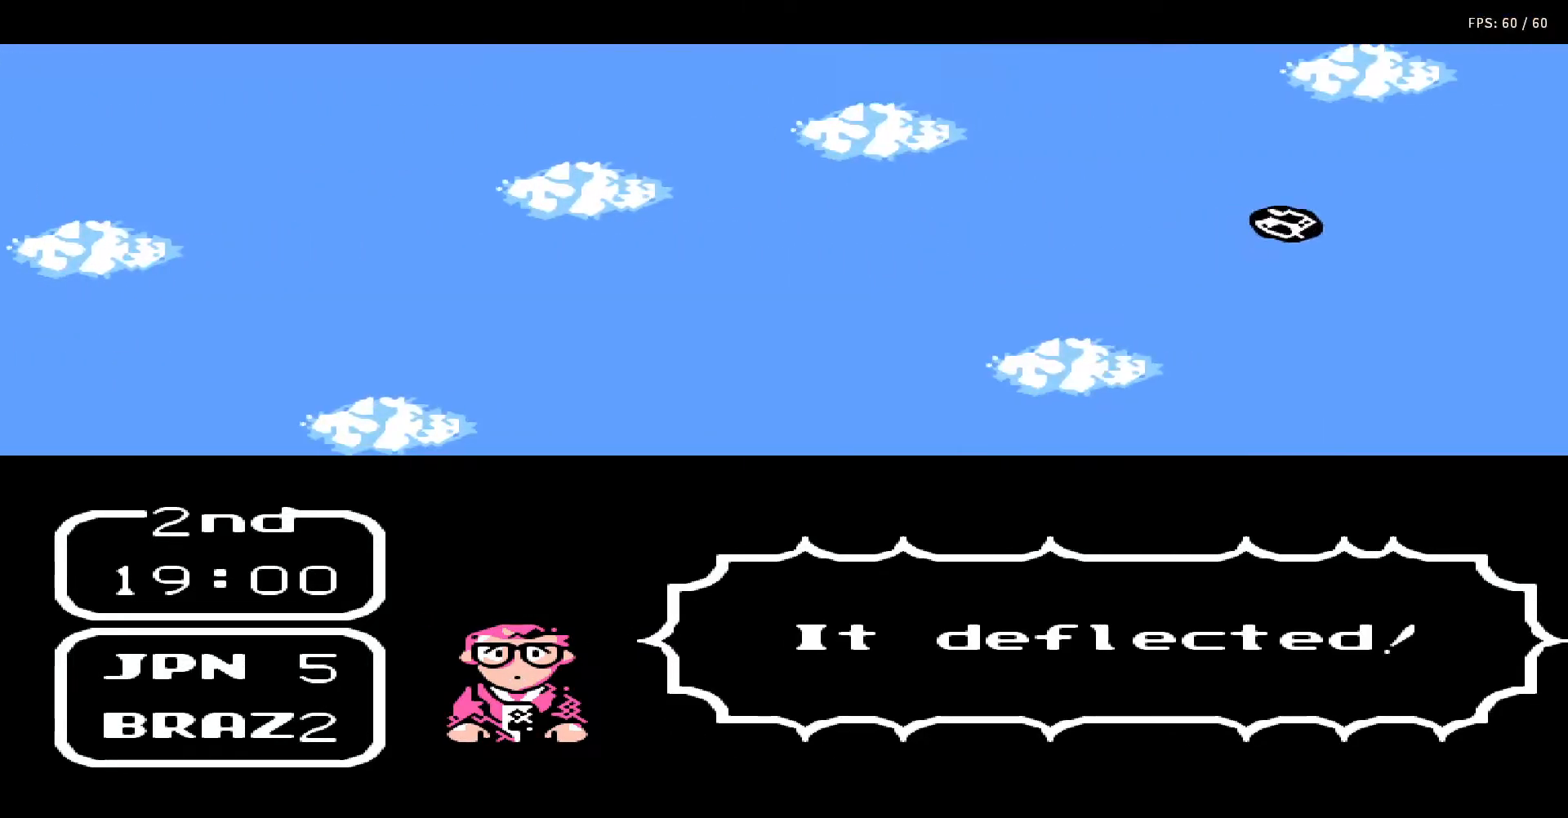
{"buttons": [], "events": [[33, "DPAD_RIGHT", "up"], [33, "DPAD_UP", "up"], [67, "B", "up"], [83, "A", "up"]]}
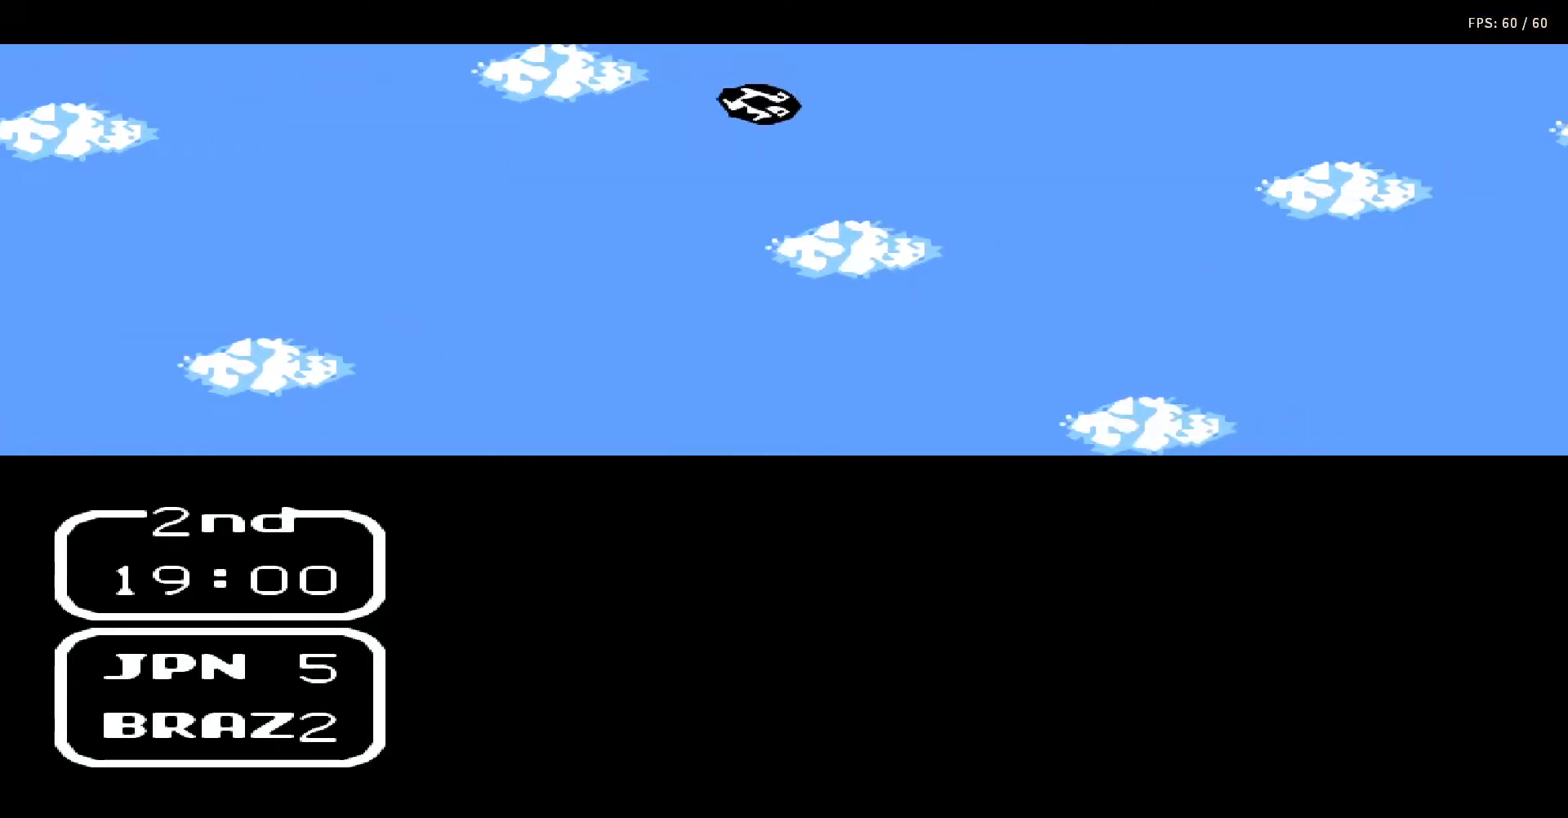
{"buttons": [], "events": []}
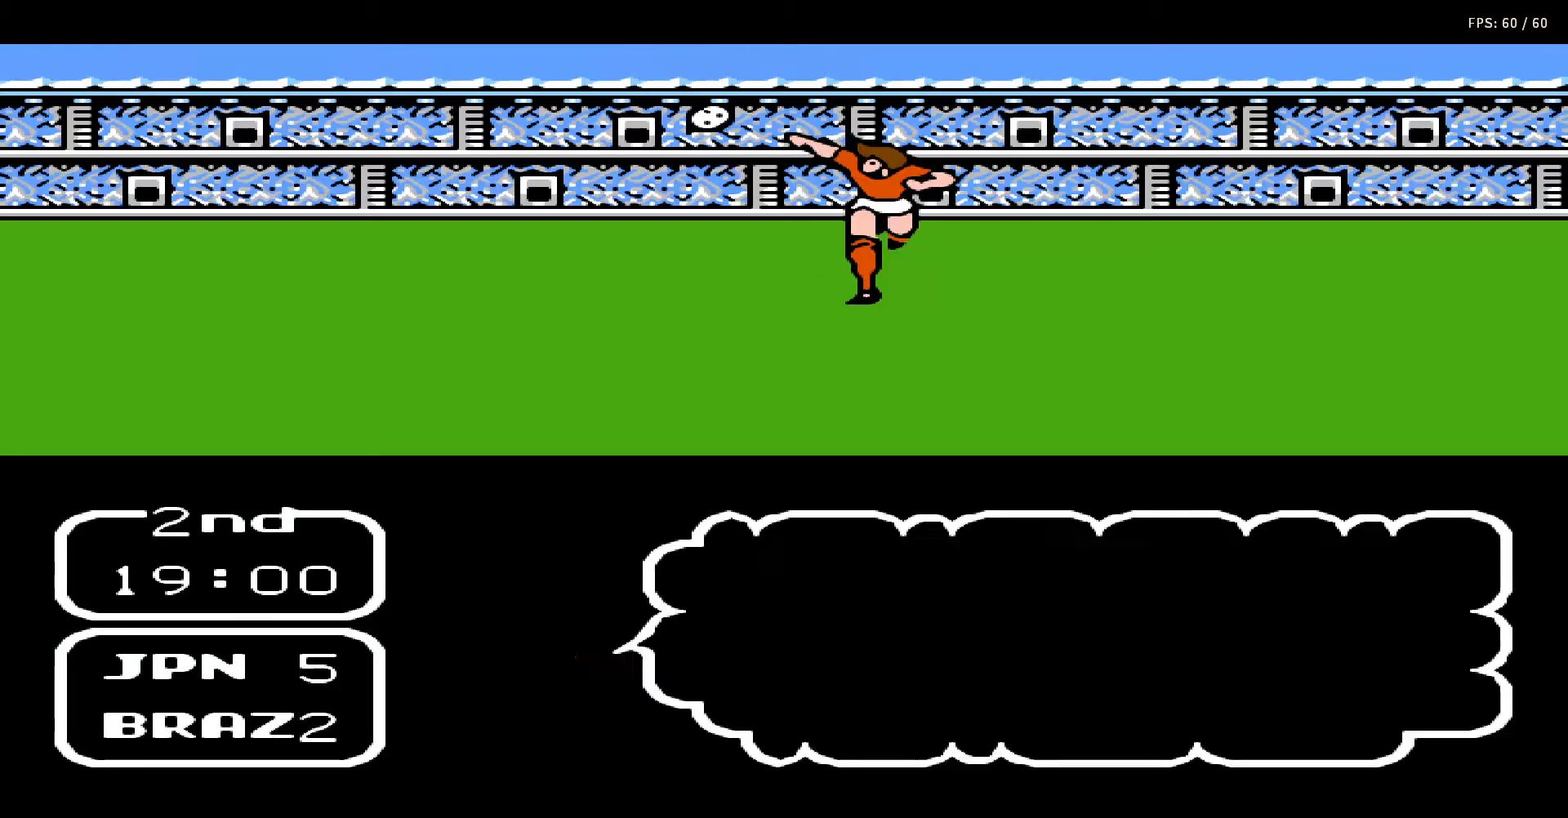
{"buttons": [], "events": []}
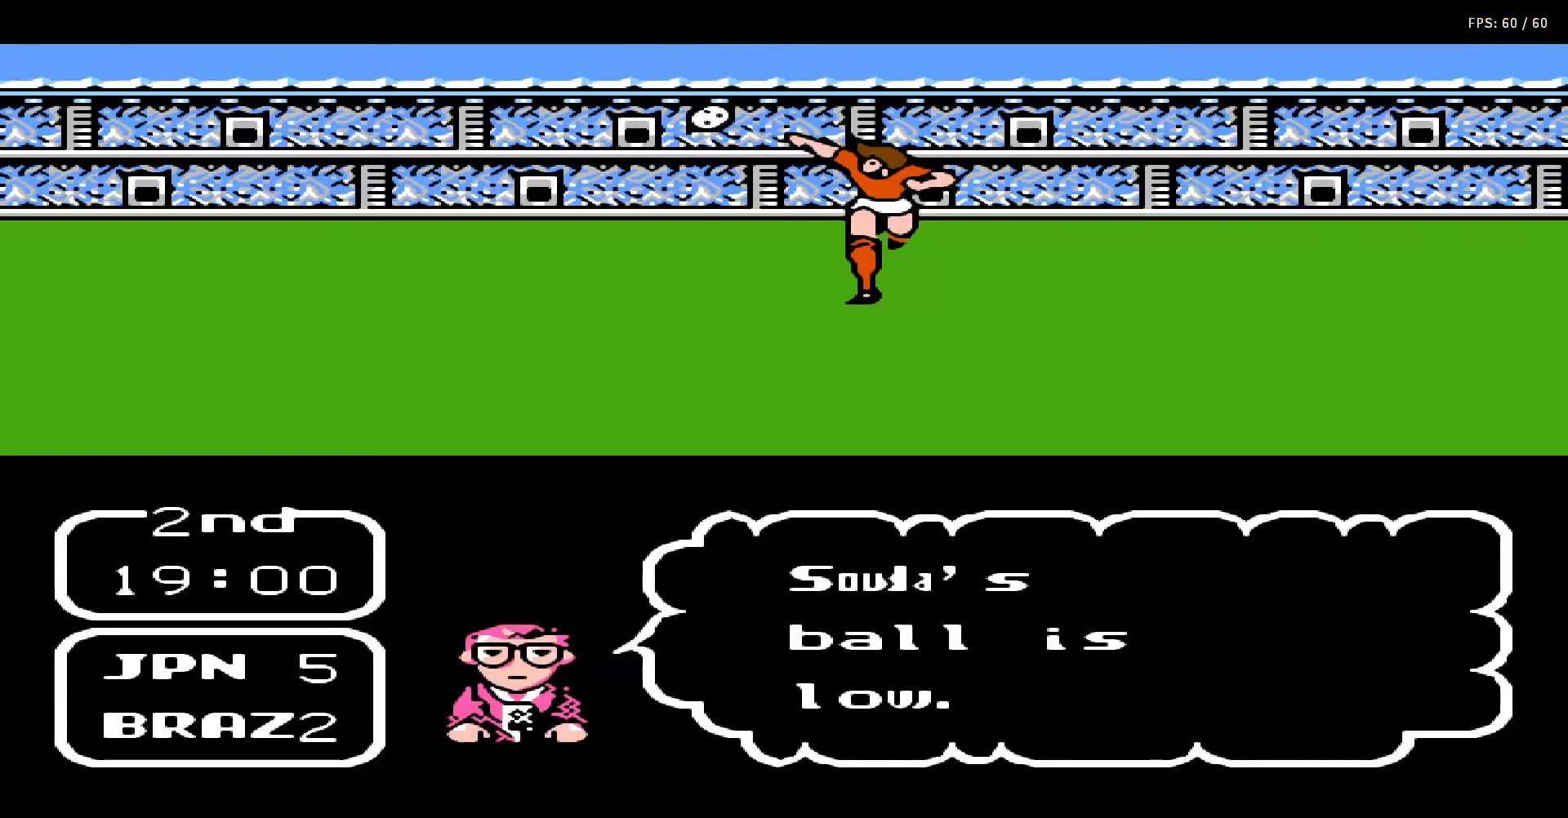
{"buttons": [], "events": []}
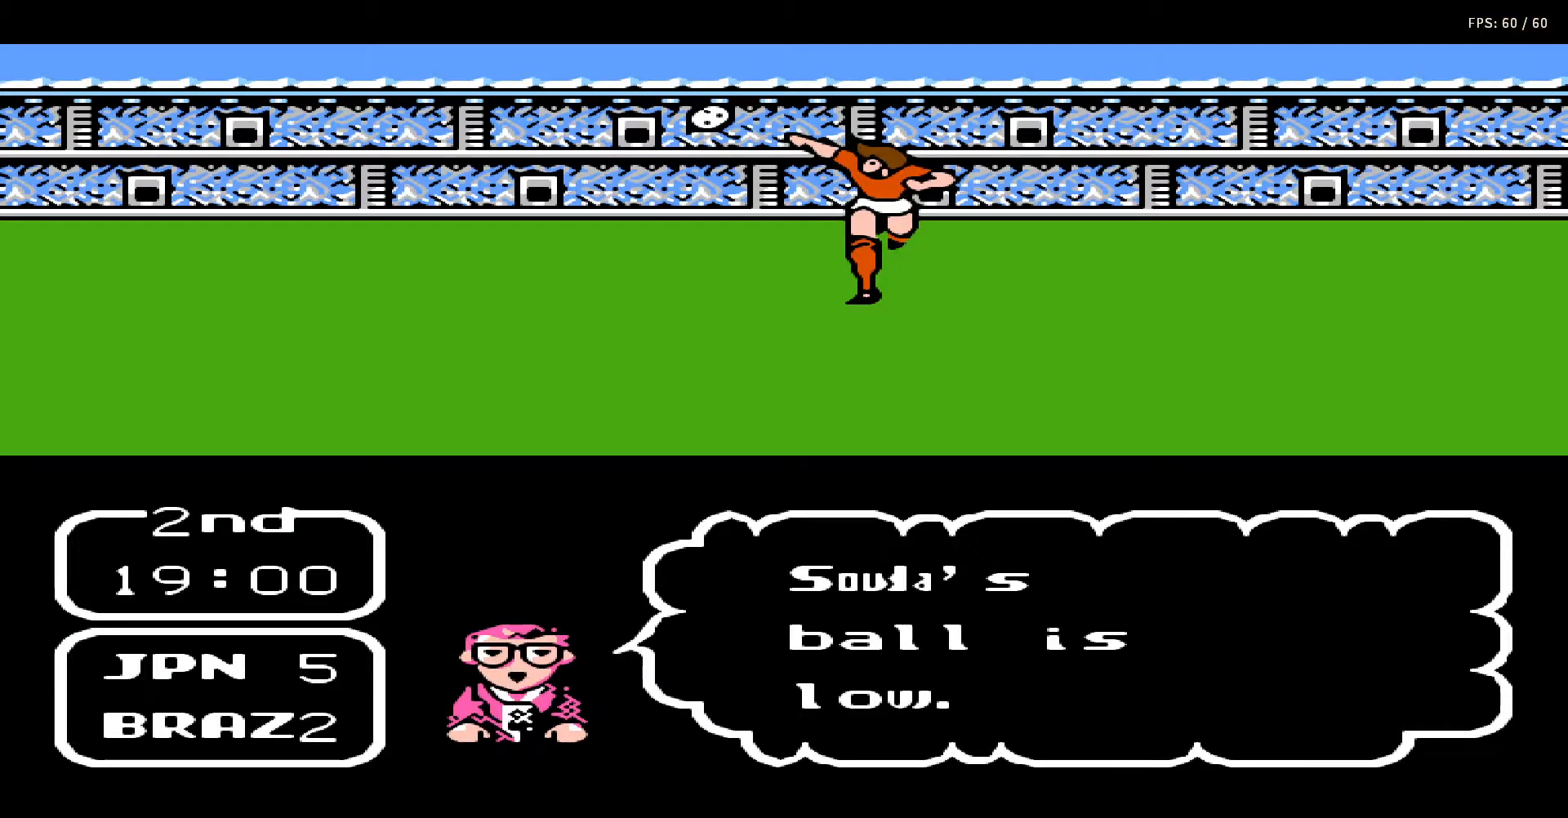
{"buttons": [], "events": []}
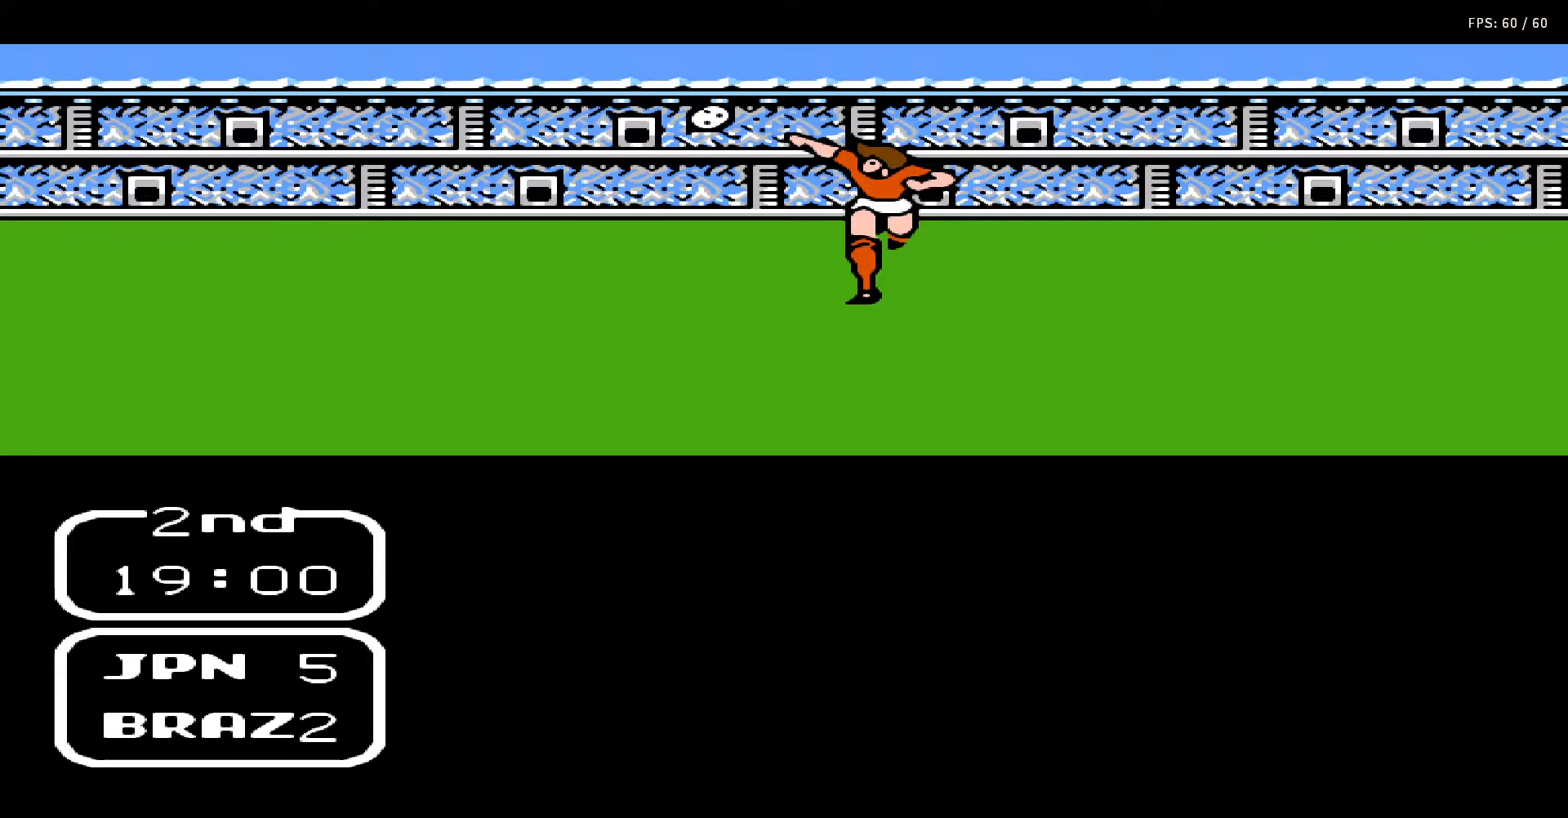
{"buttons": [], "events": []}
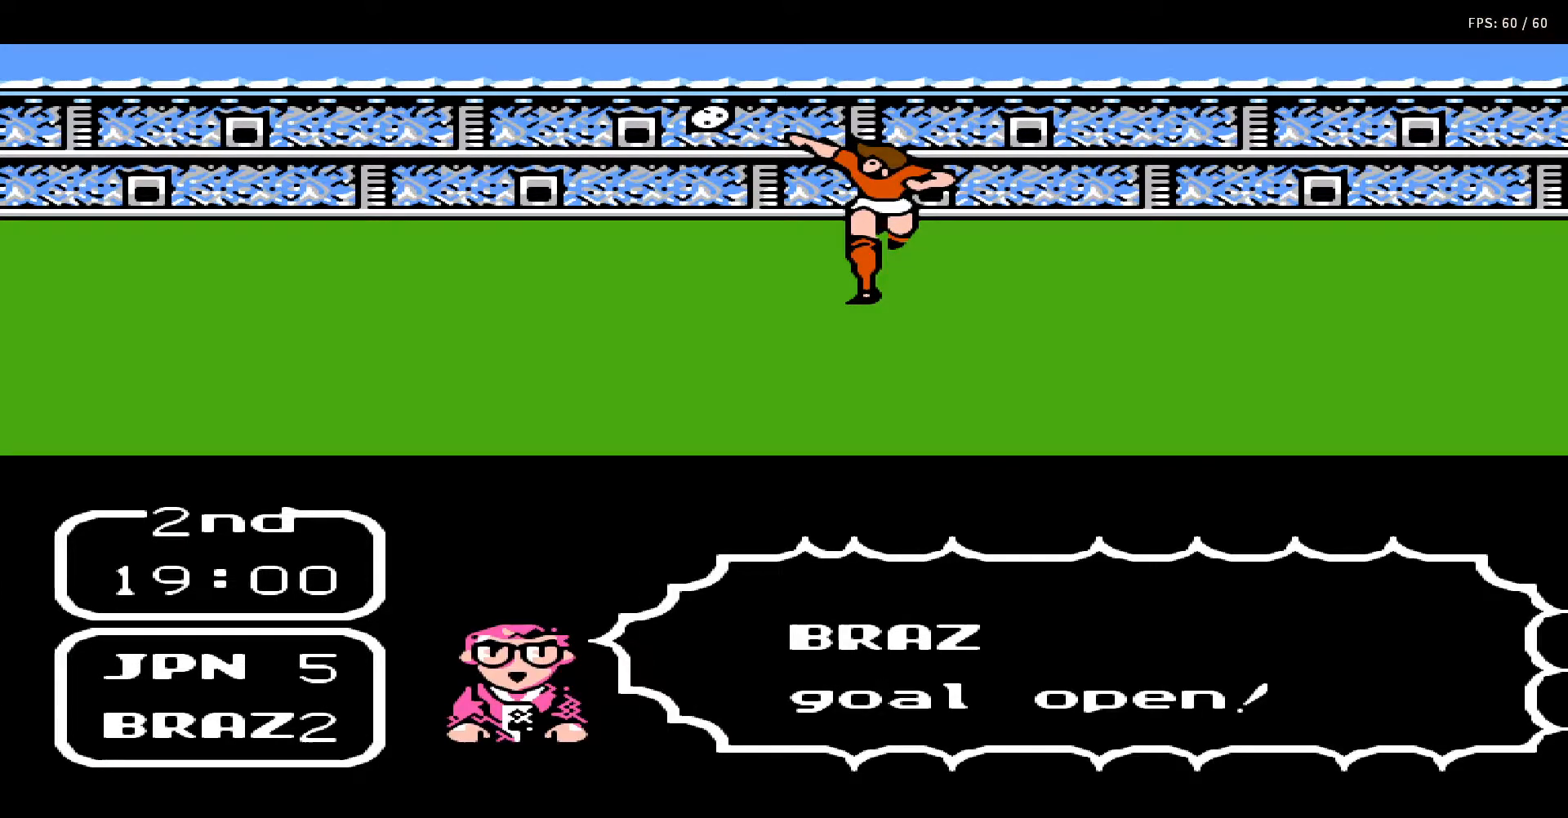
{"buttons": [], "events": []}
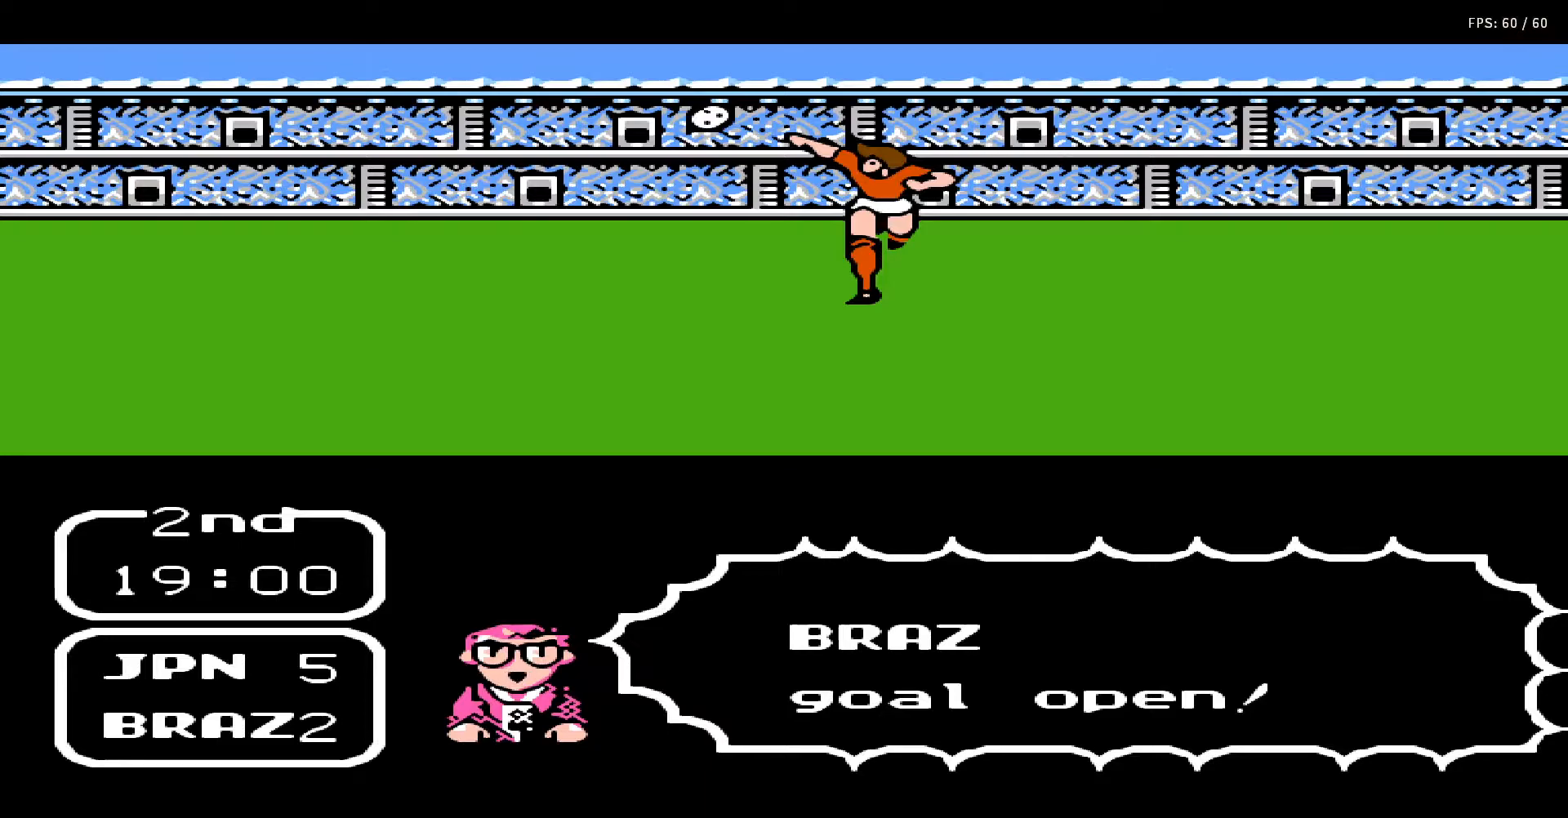
{"buttons": [], "events": []}
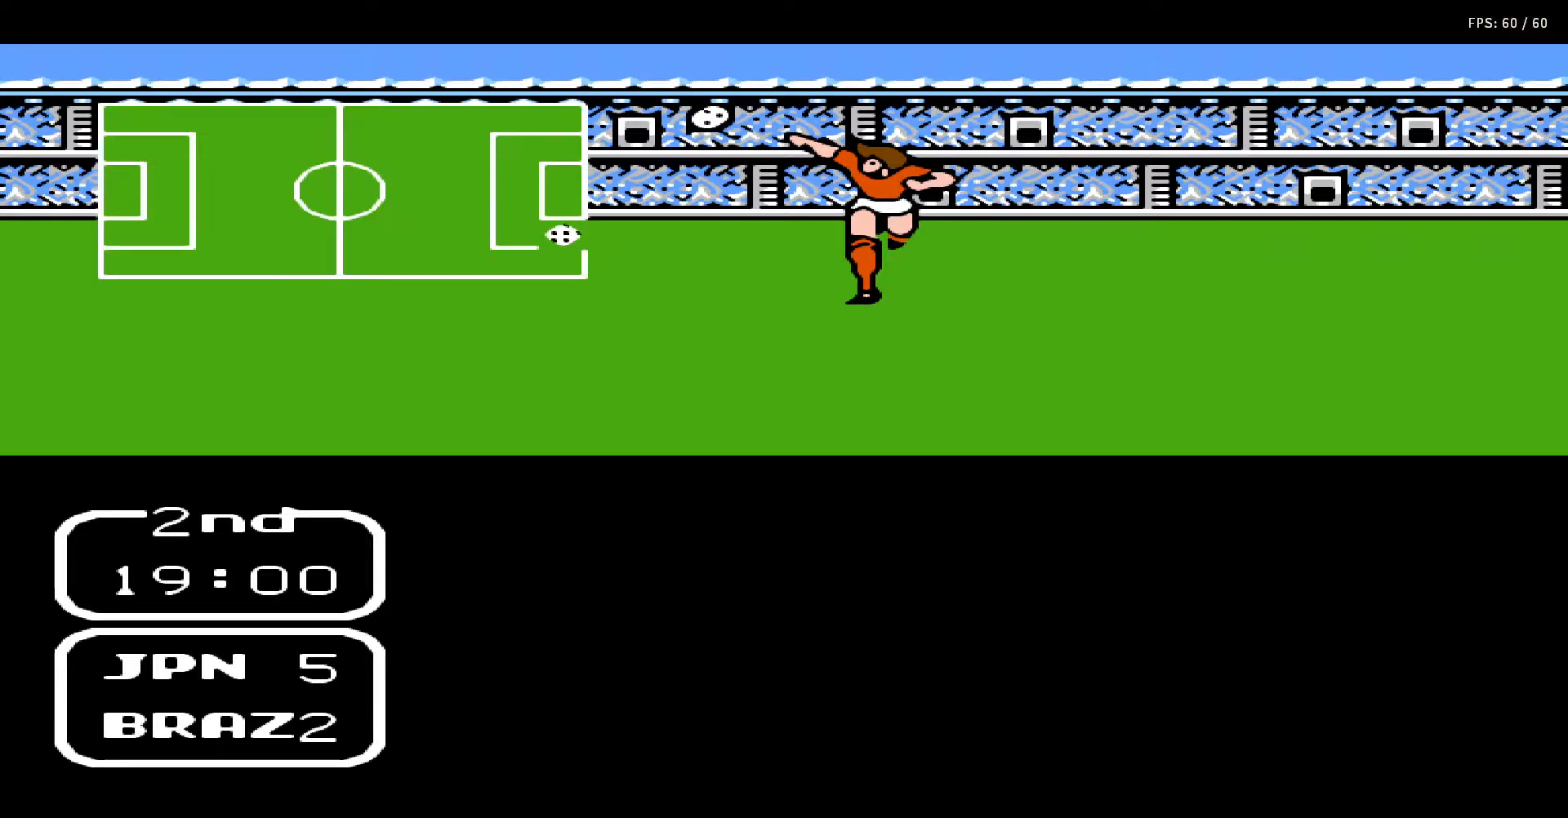
{"buttons": ["DPAD_LEFT"], "events": [[433, "DPAD_LEFT", "down"]]}
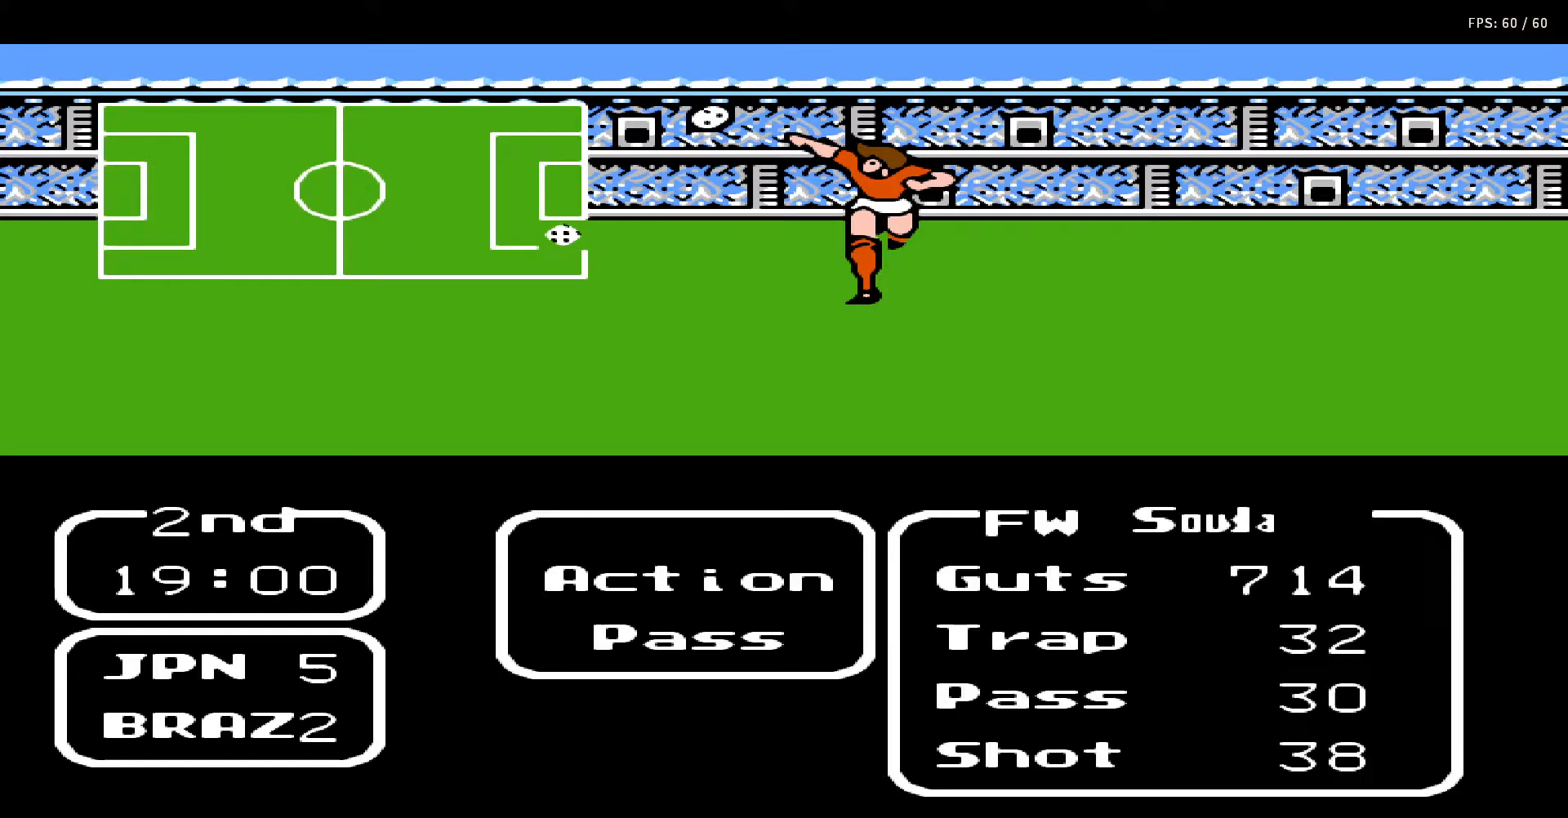
{"buttons": [], "events": [[33, "DPAD_LEFT", "up"], [200, "A", "down"], [383, "A", "up"]]}
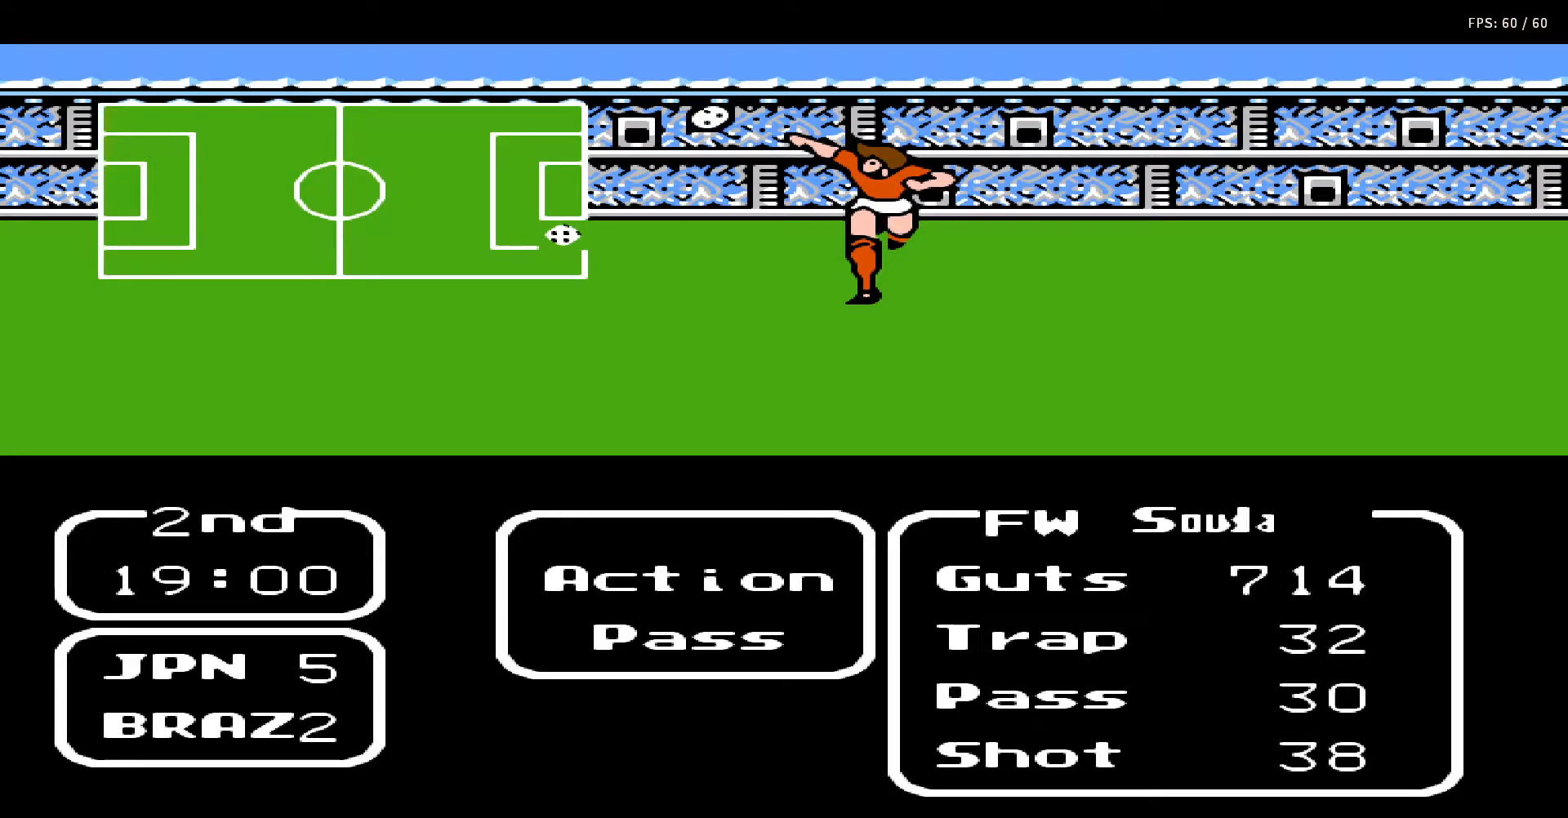
{"buttons": ["A"], "events": [[467, "A", "down"]]}
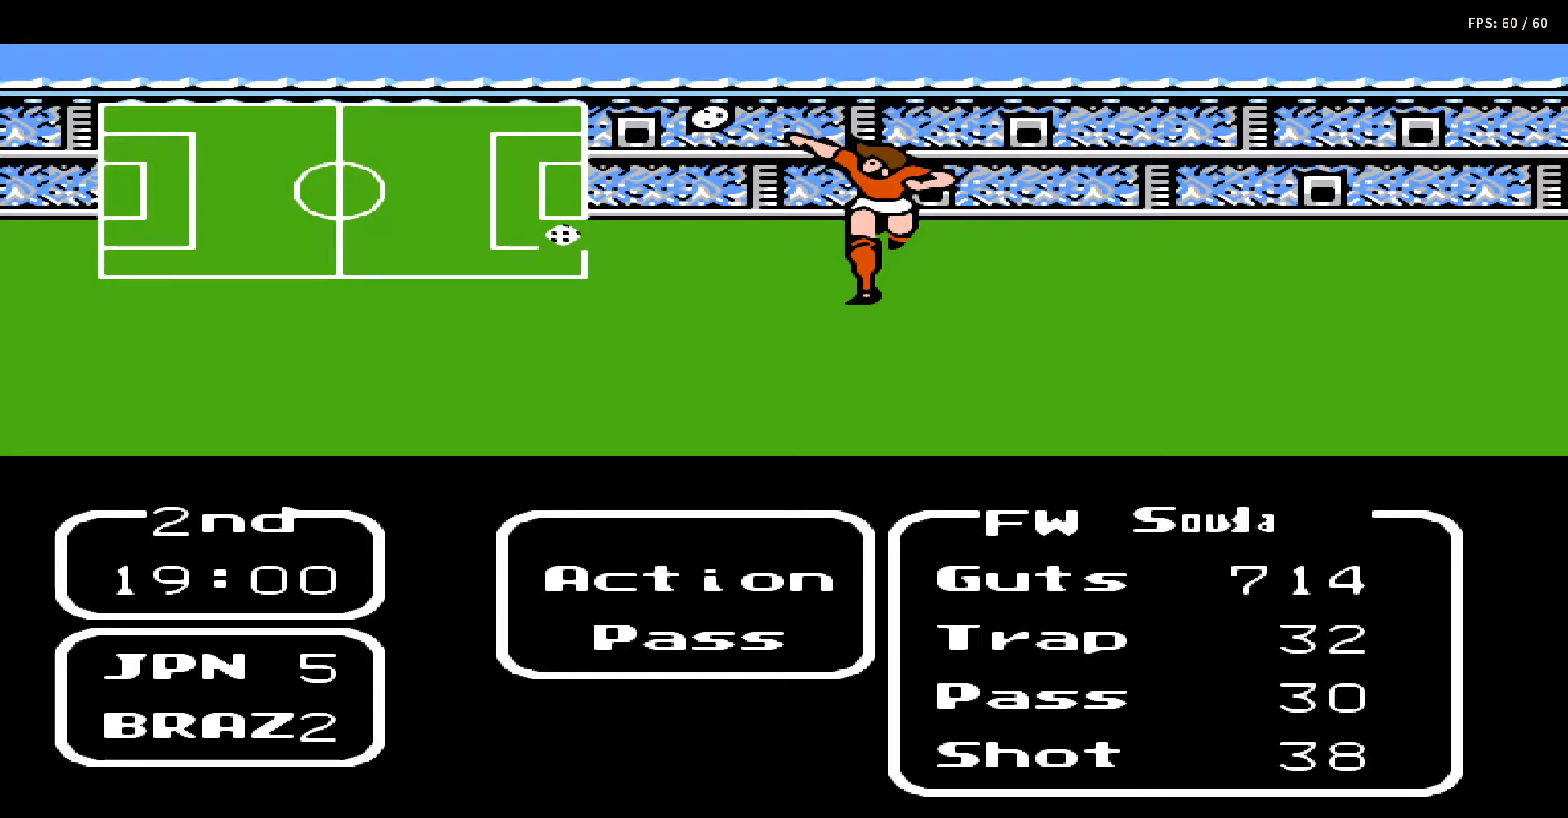
{"buttons": [], "events": [[100, "A", "up"]]}
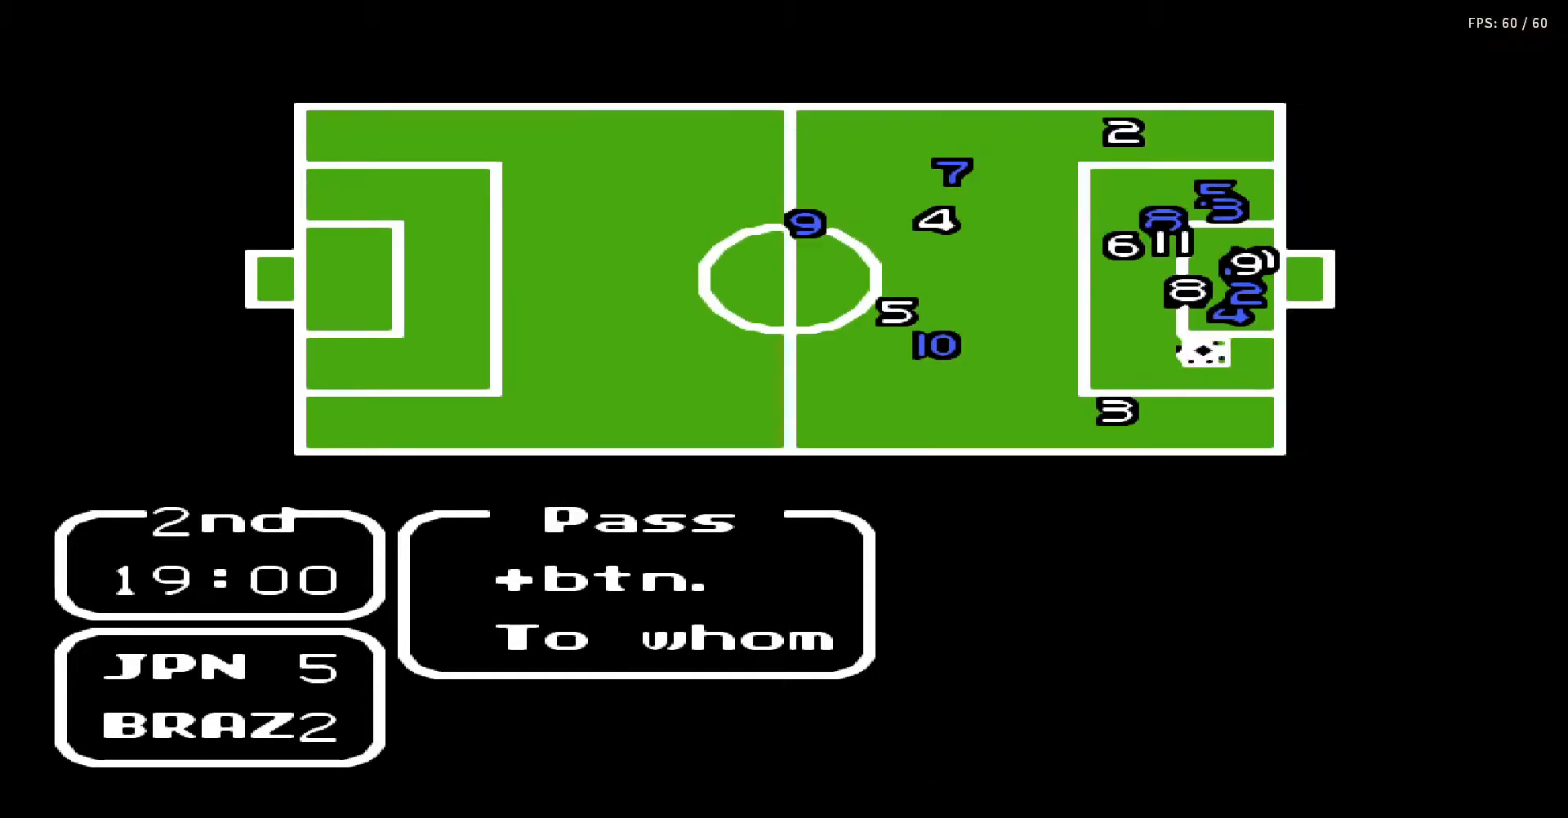
{"buttons": [], "events": []}
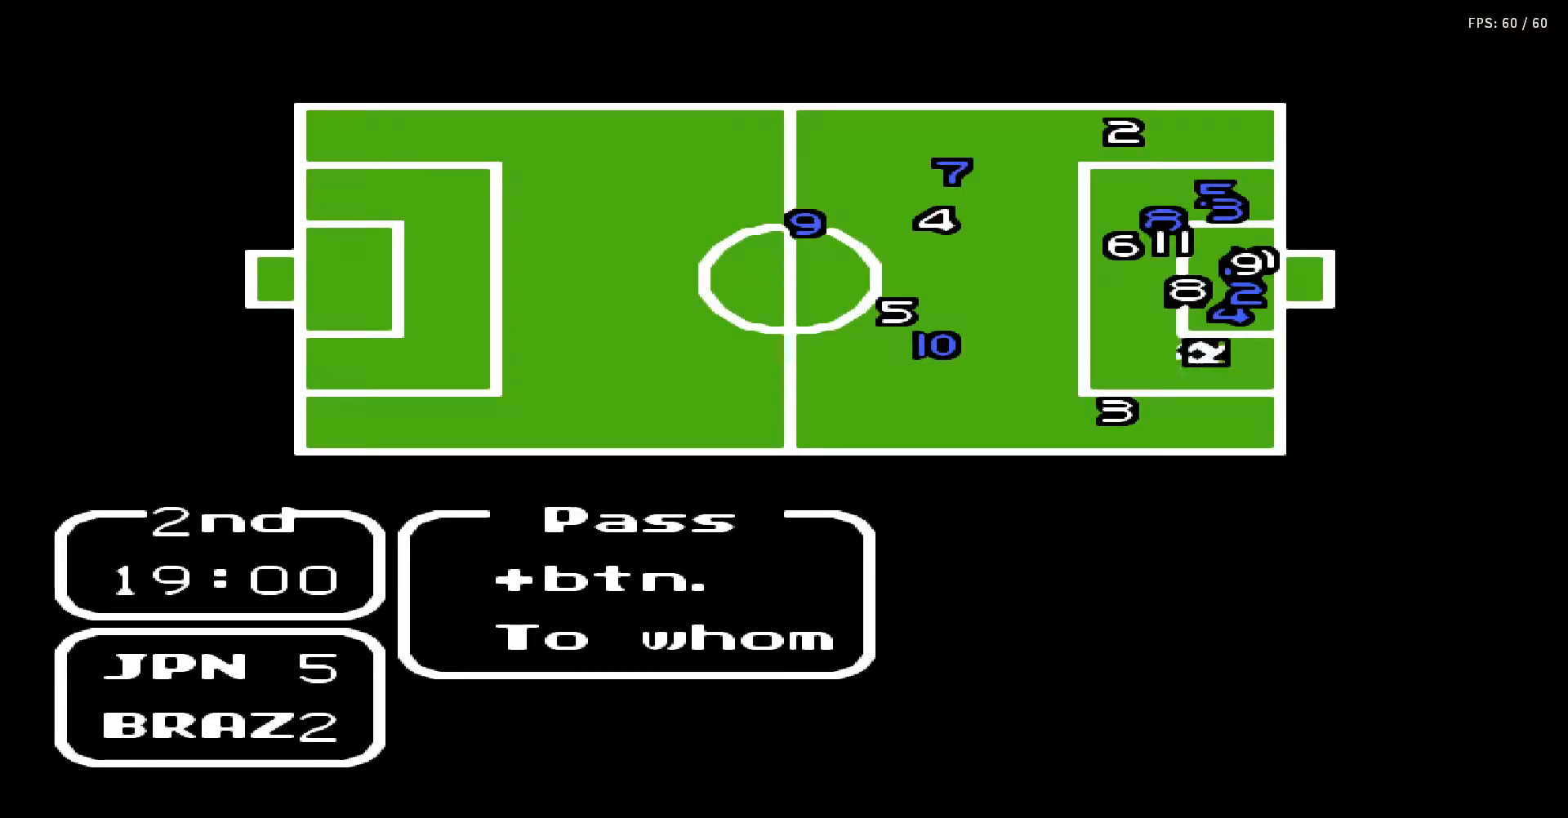
{"buttons": [], "events": [[367, "DPAD_UP", "down"], [450, "DPAD_UP", "up"]]}
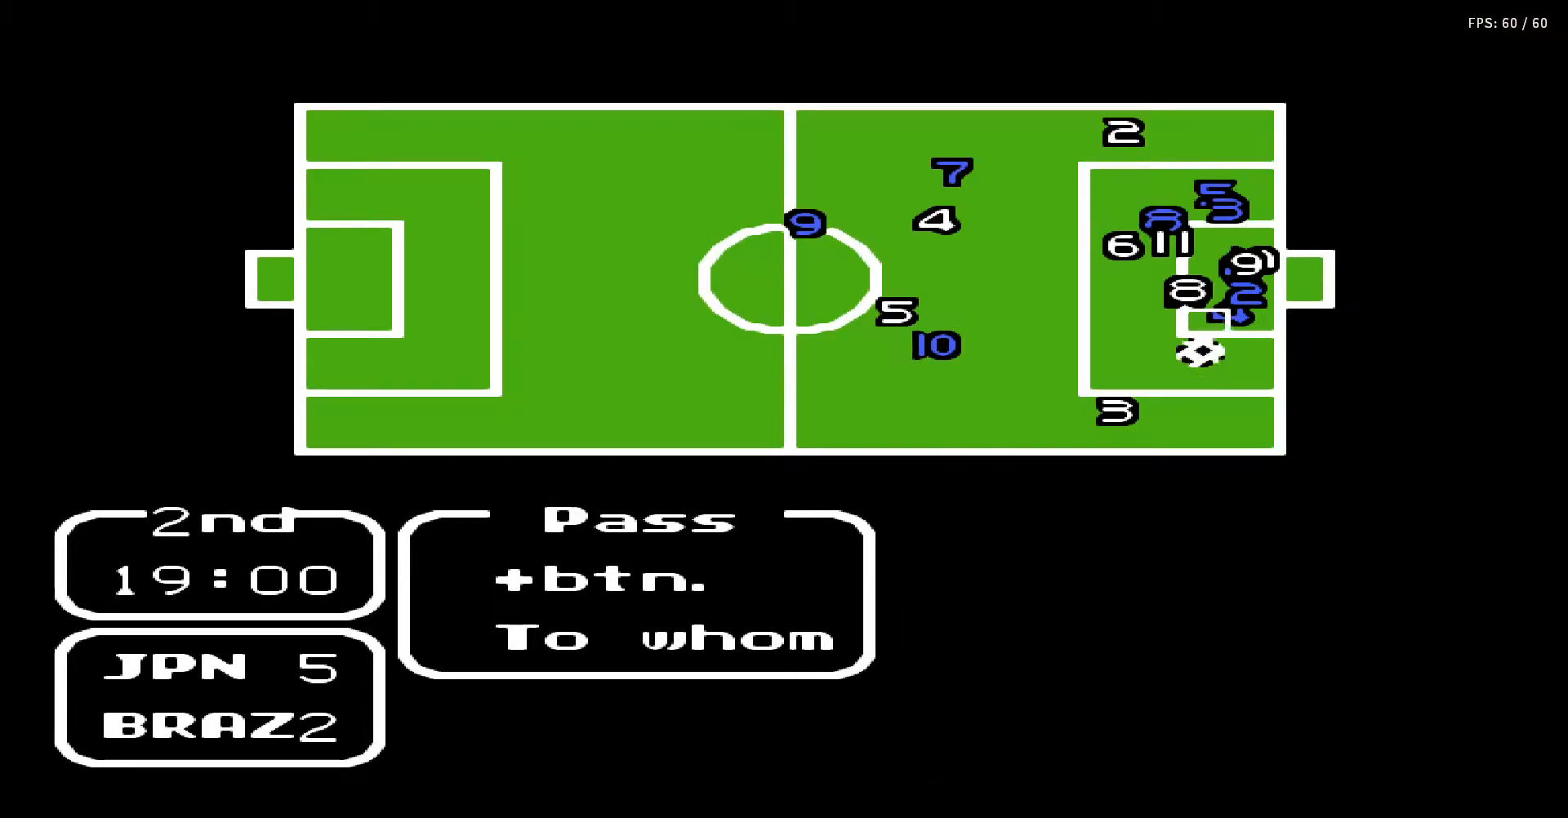
{"buttons": [], "events": [[17, "DPAD_UP", "down"], [100, "DPAD_UP", "up"]]}
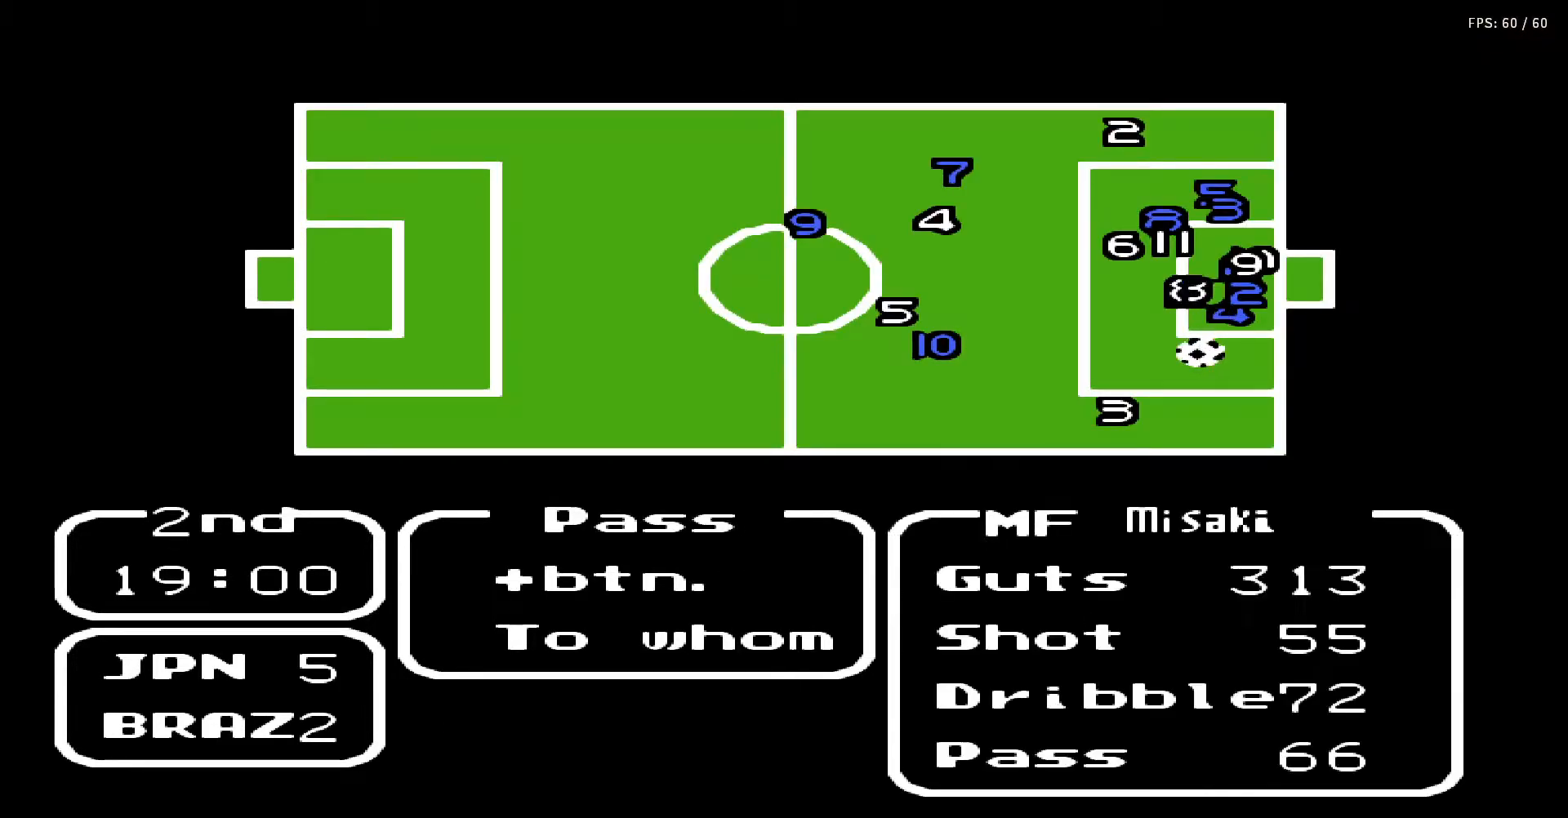
{"buttons": [], "events": []}